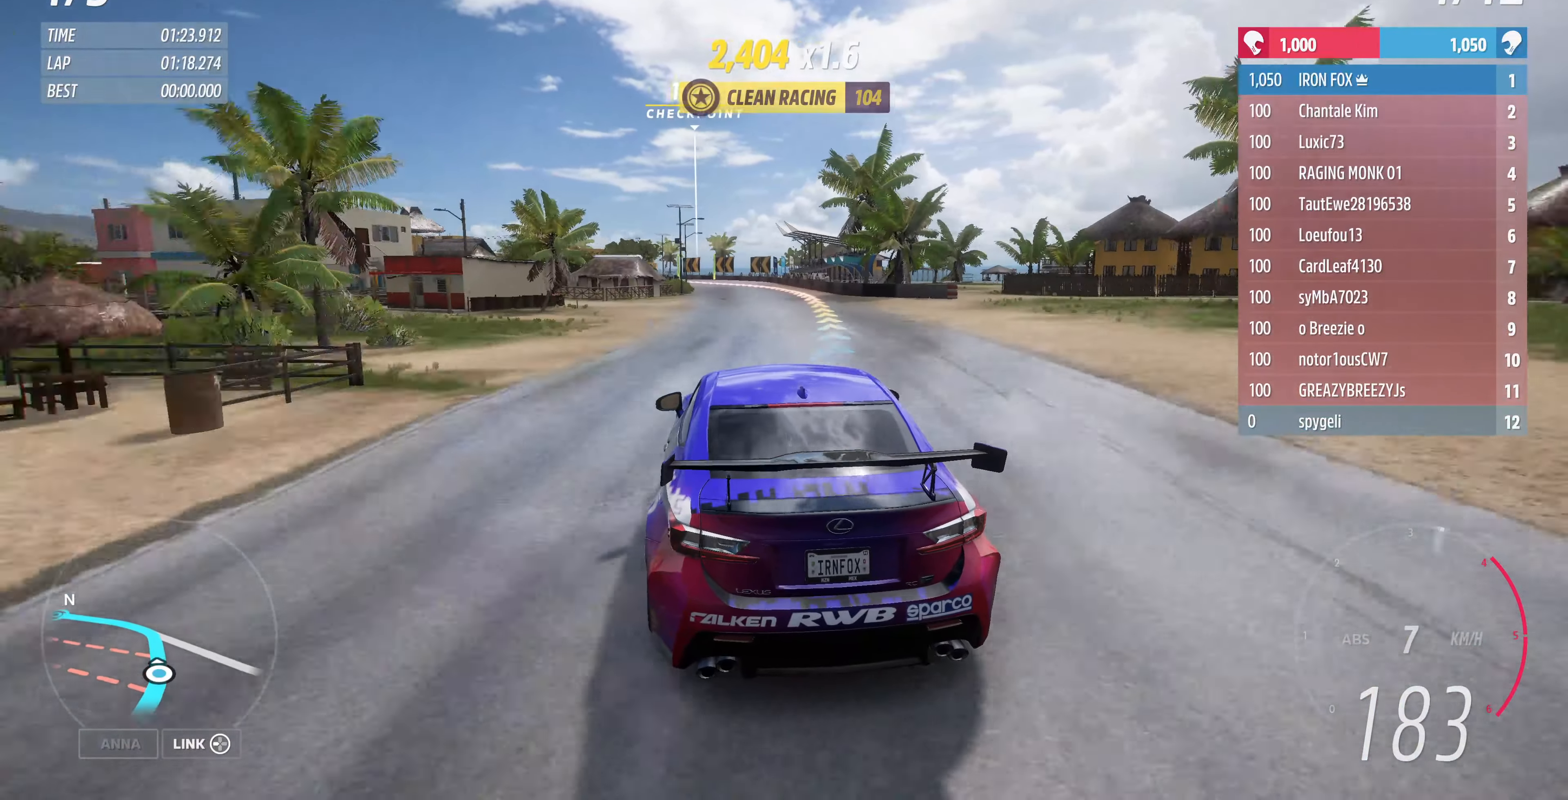
Gameplay with a controller (PlayStation layout); each line is a JSON object with the inputs held at the frame after it. "events" lists button and stick changes between this image and that frame as [ms after this image, input, new state], when the widget could be followed in between.
{"buttons": ["CROSS", "L2"], "left_stick": "up-right", "right_stick": "center", "events": [[34, "R2", "up"], [34, "left_stick", "up-right"], [400, "L2", "down"]]}
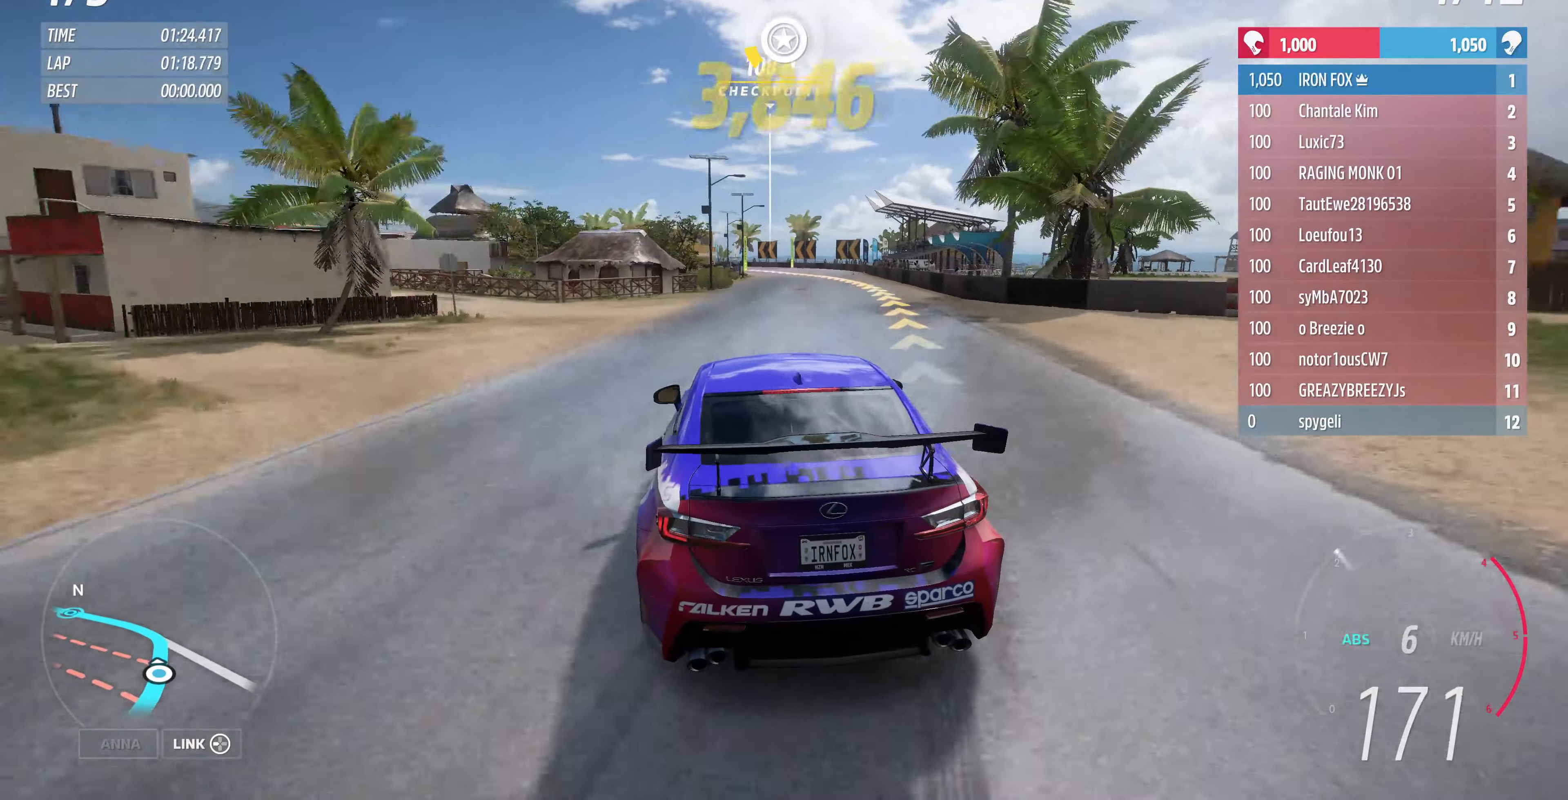
{"buttons": [], "left_stick": "up", "right_stick": "center", "events": [[67, "L2", "up"], [167, "left_stick", "up"], [234, "CROSS", "up"]]}
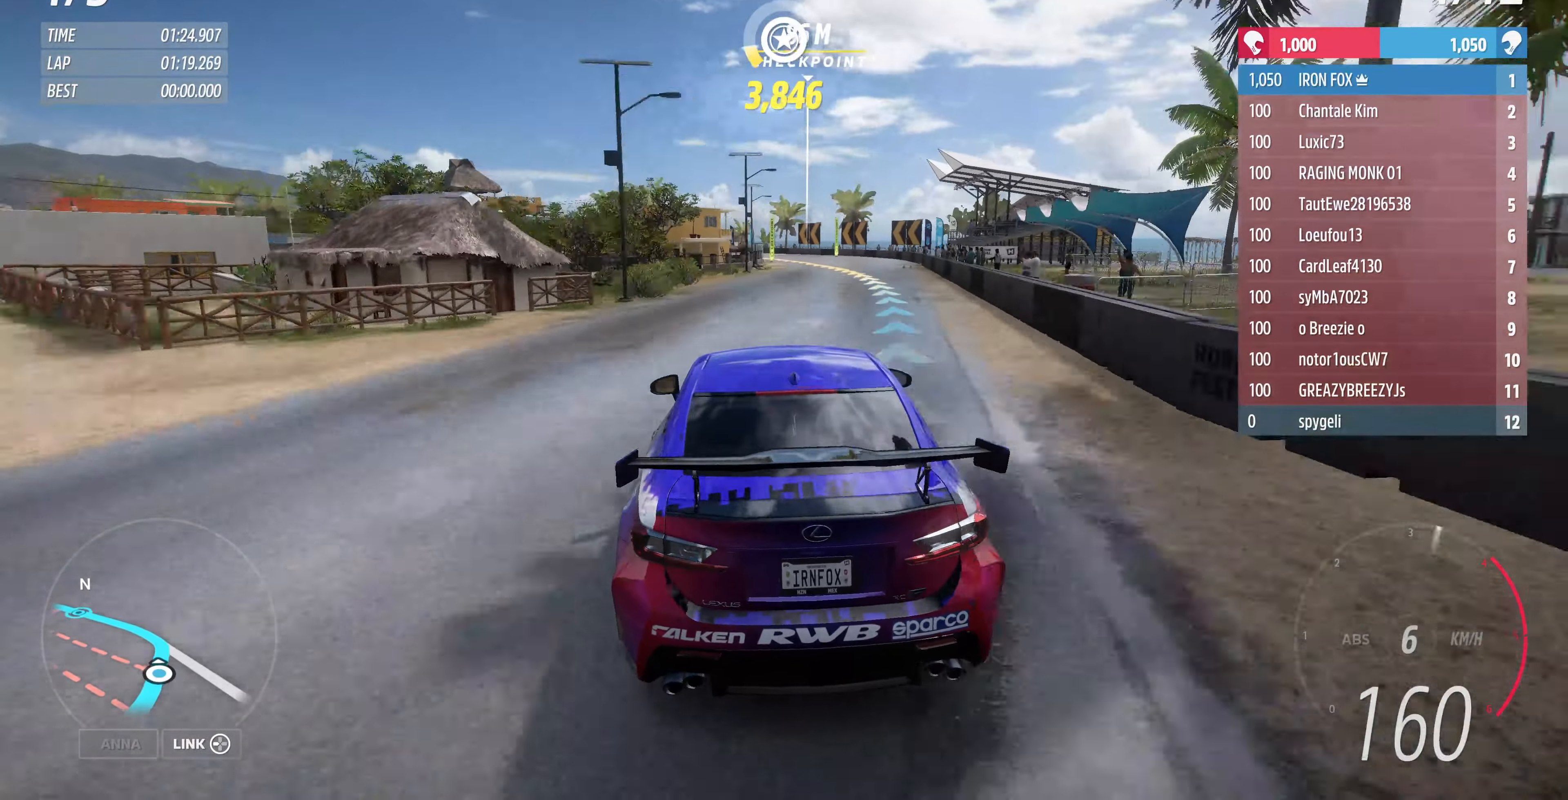
{"buttons": ["L2"], "left_stick": "up-left", "right_stick": "center", "events": [[34, "left_stick", "up-left"], [234, "CROSS", "down"], [300, "L2", "down"], [367, "CROSS", "up"]]}
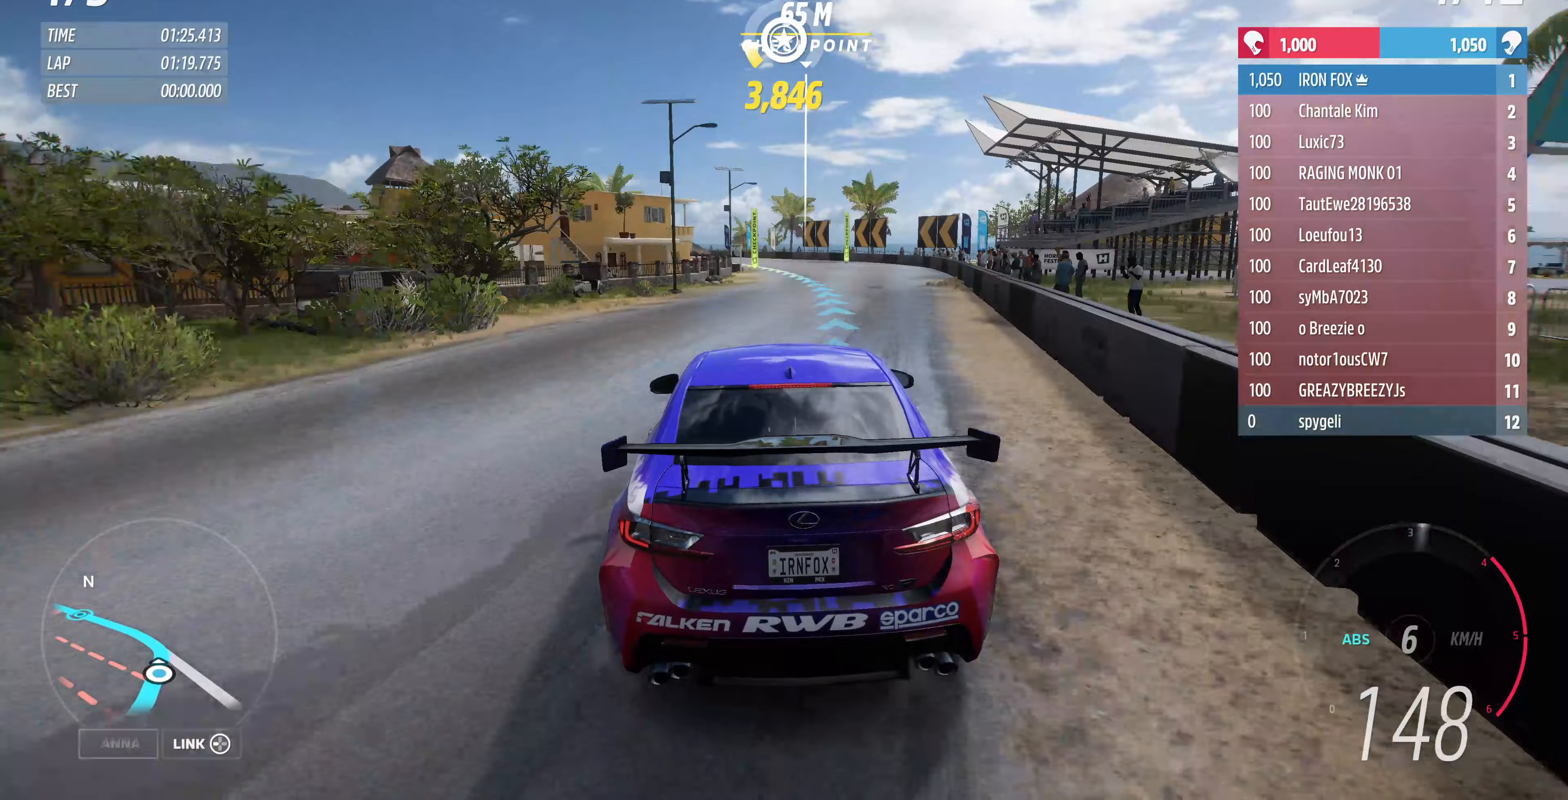
{"buttons": ["R2"], "left_stick": "up-left", "right_stick": "center", "events": [[167, "L2", "up"], [367, "R2", "down"]]}
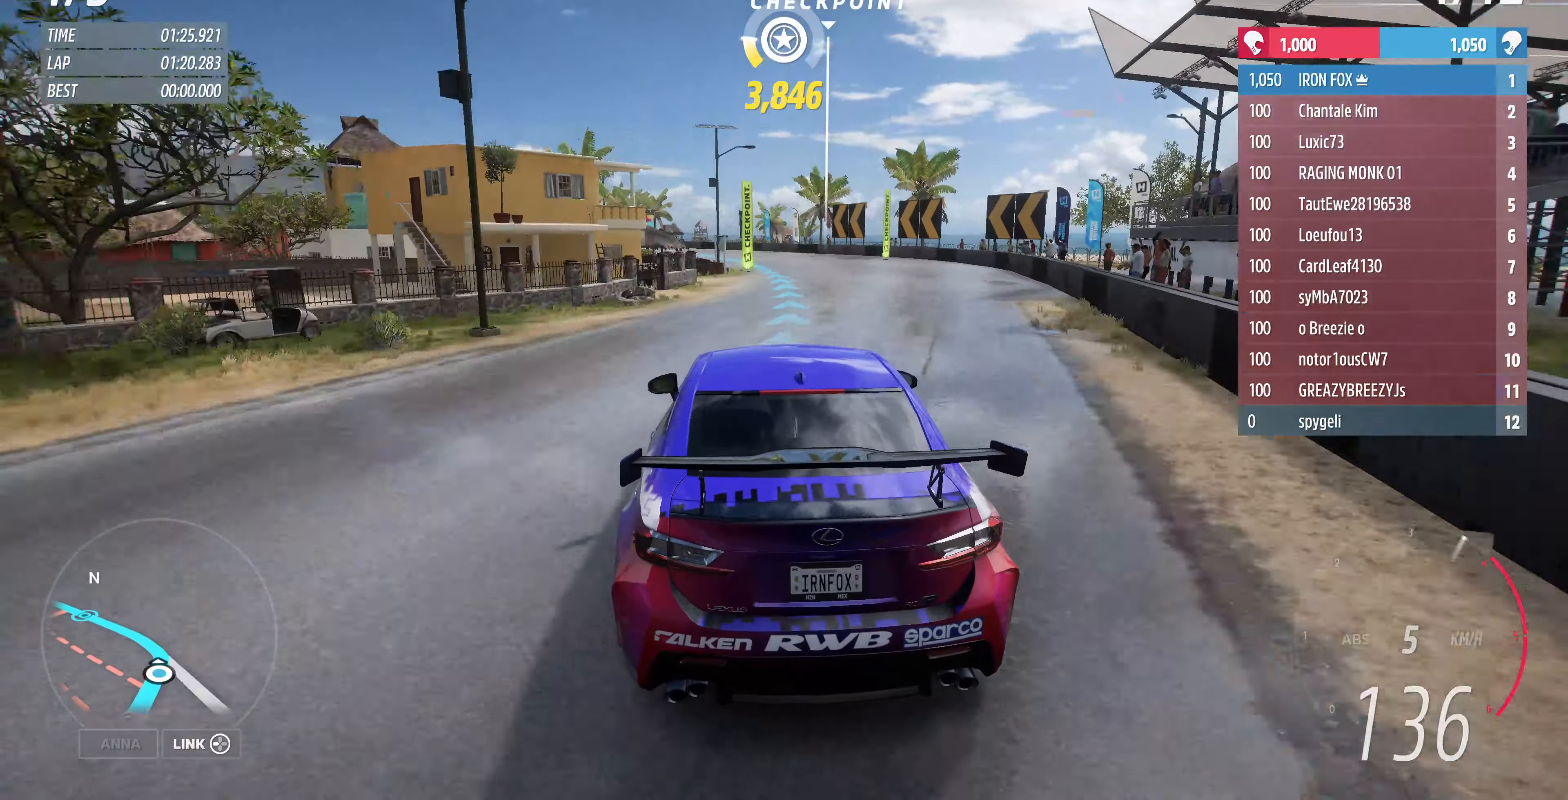
{"buttons": ["R2"], "left_stick": "up-left", "right_stick": "center", "events": []}
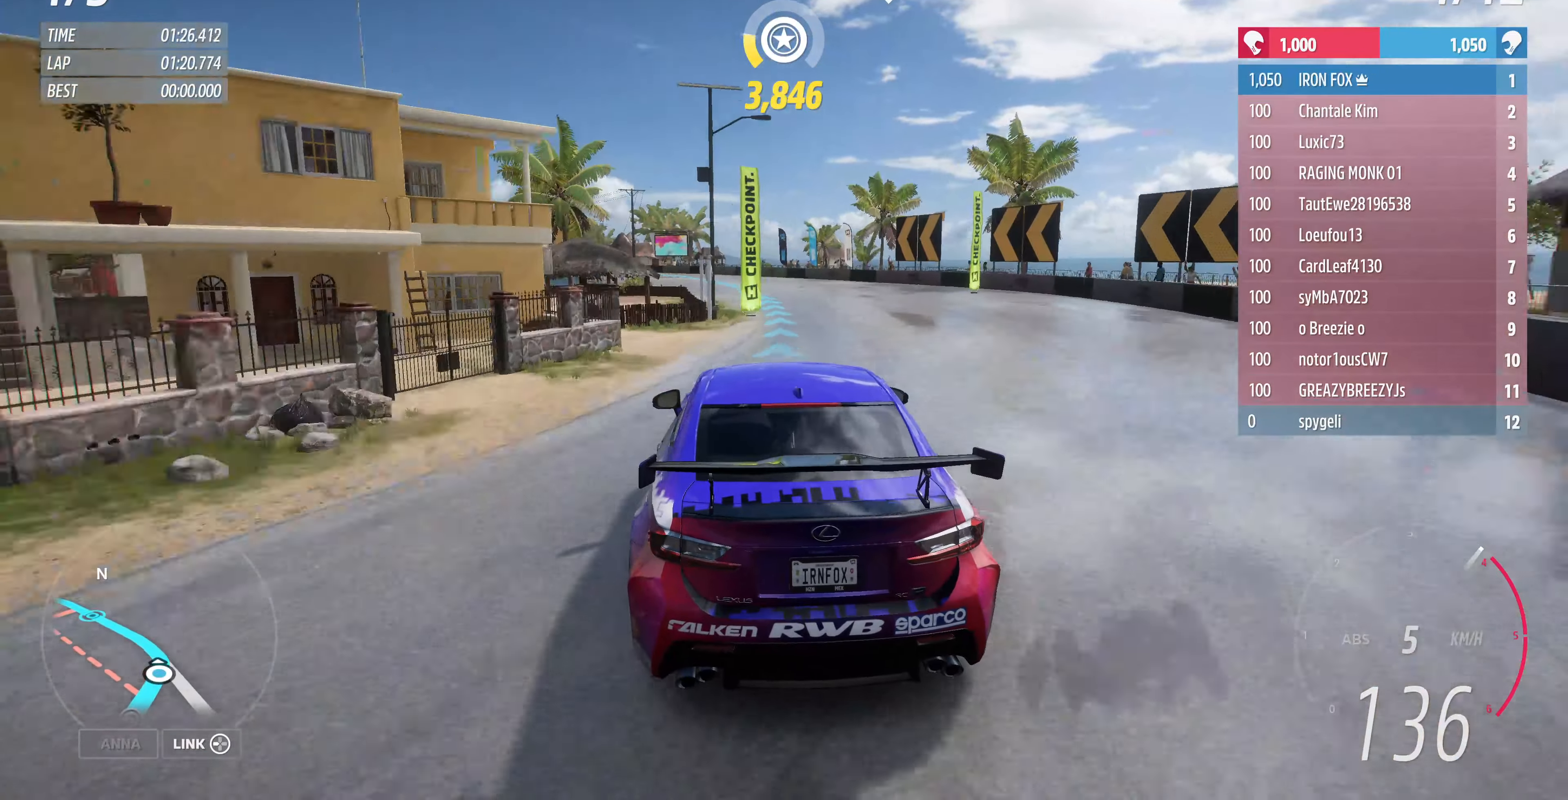
{"buttons": ["R2"], "left_stick": "up", "right_stick": "center", "events": [[433, "left_stick", "up"]]}
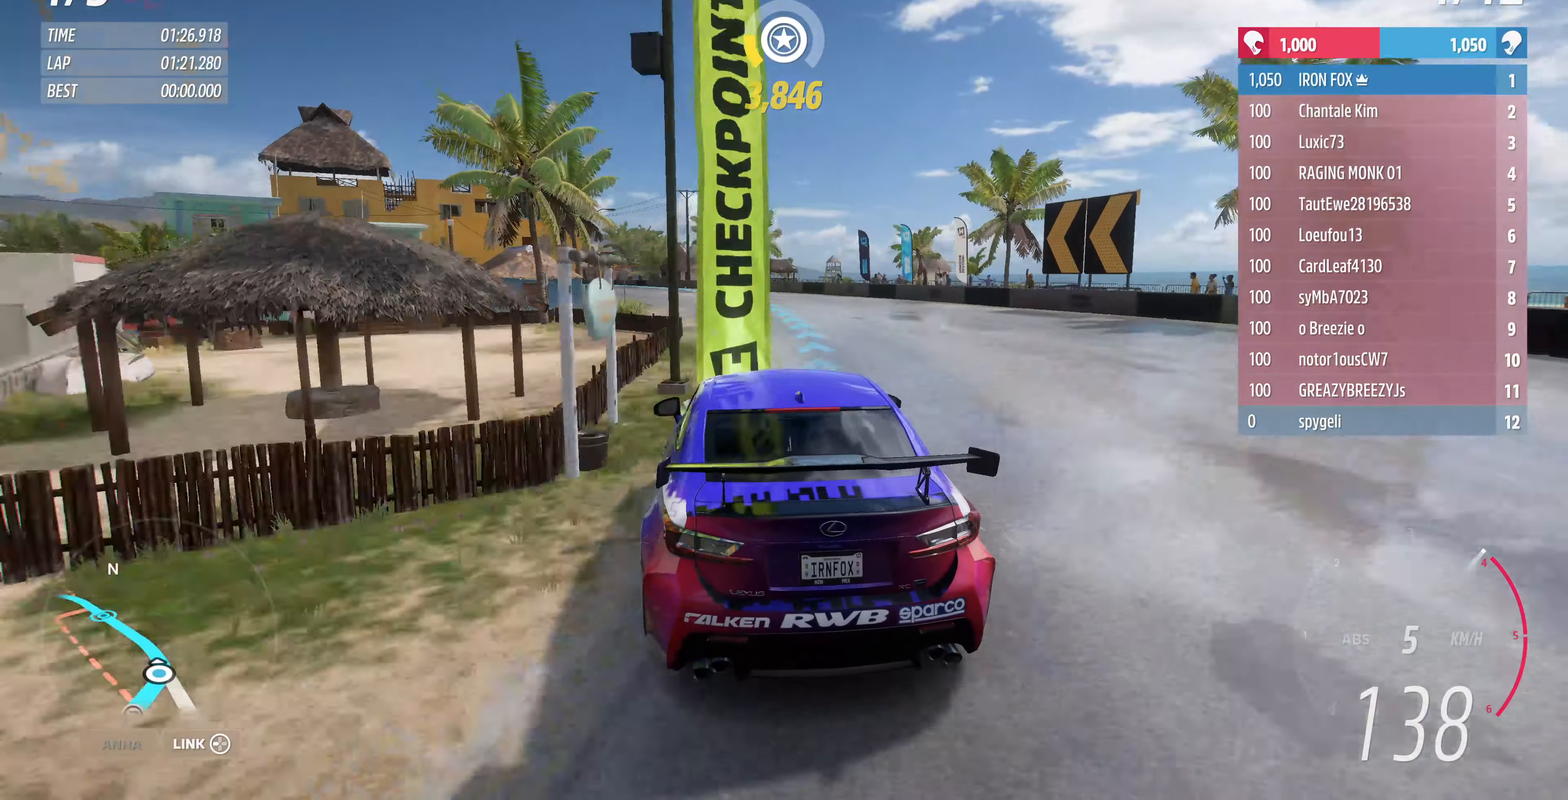
{"buttons": ["R2"], "left_stick": "up", "right_stick": "center", "events": []}
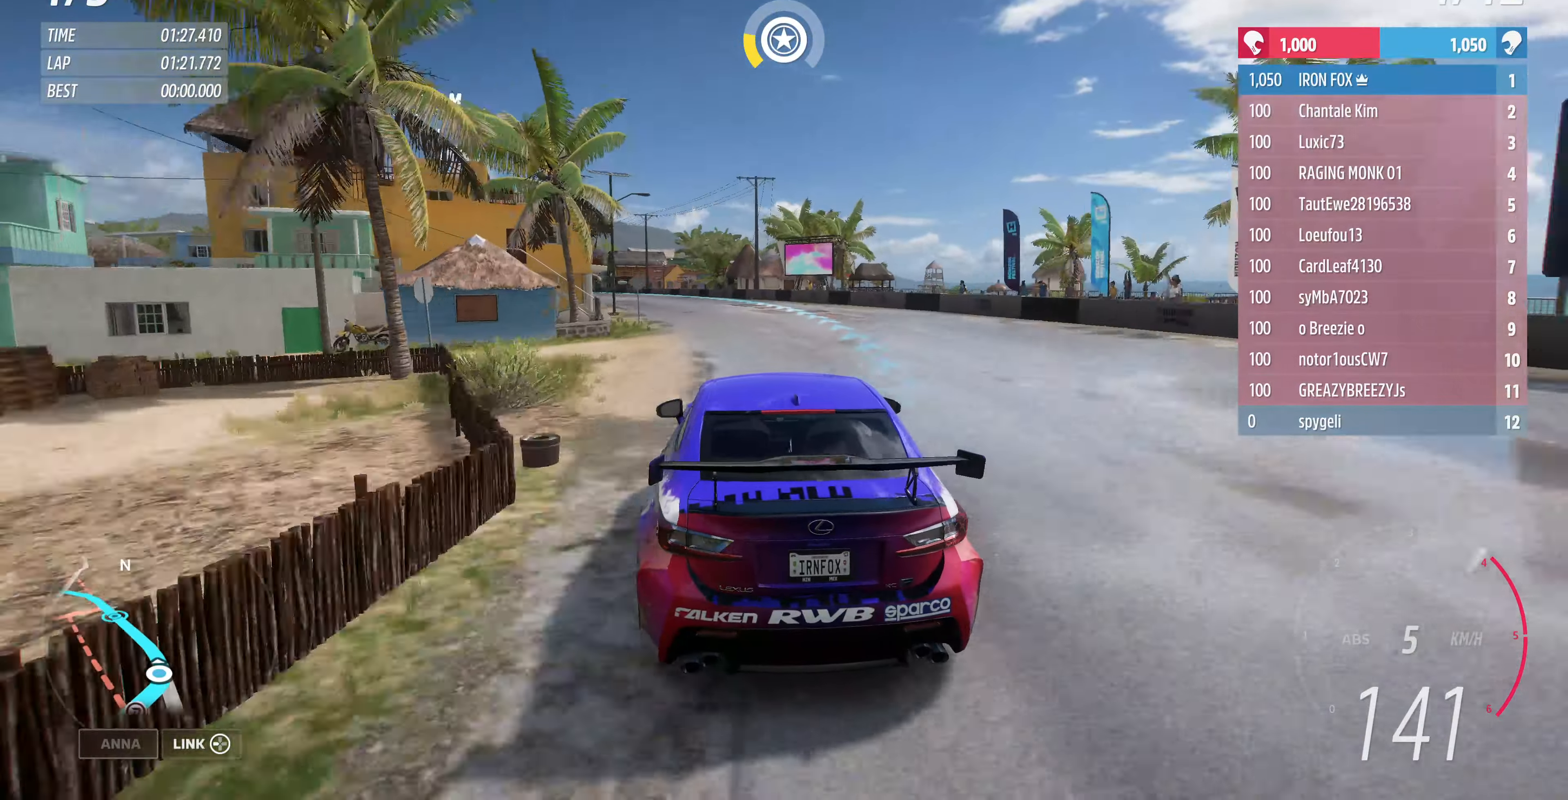
{"buttons": ["R2"], "left_stick": "up-left", "right_stick": "center", "events": [[100, "left_stick", "up-left"]]}
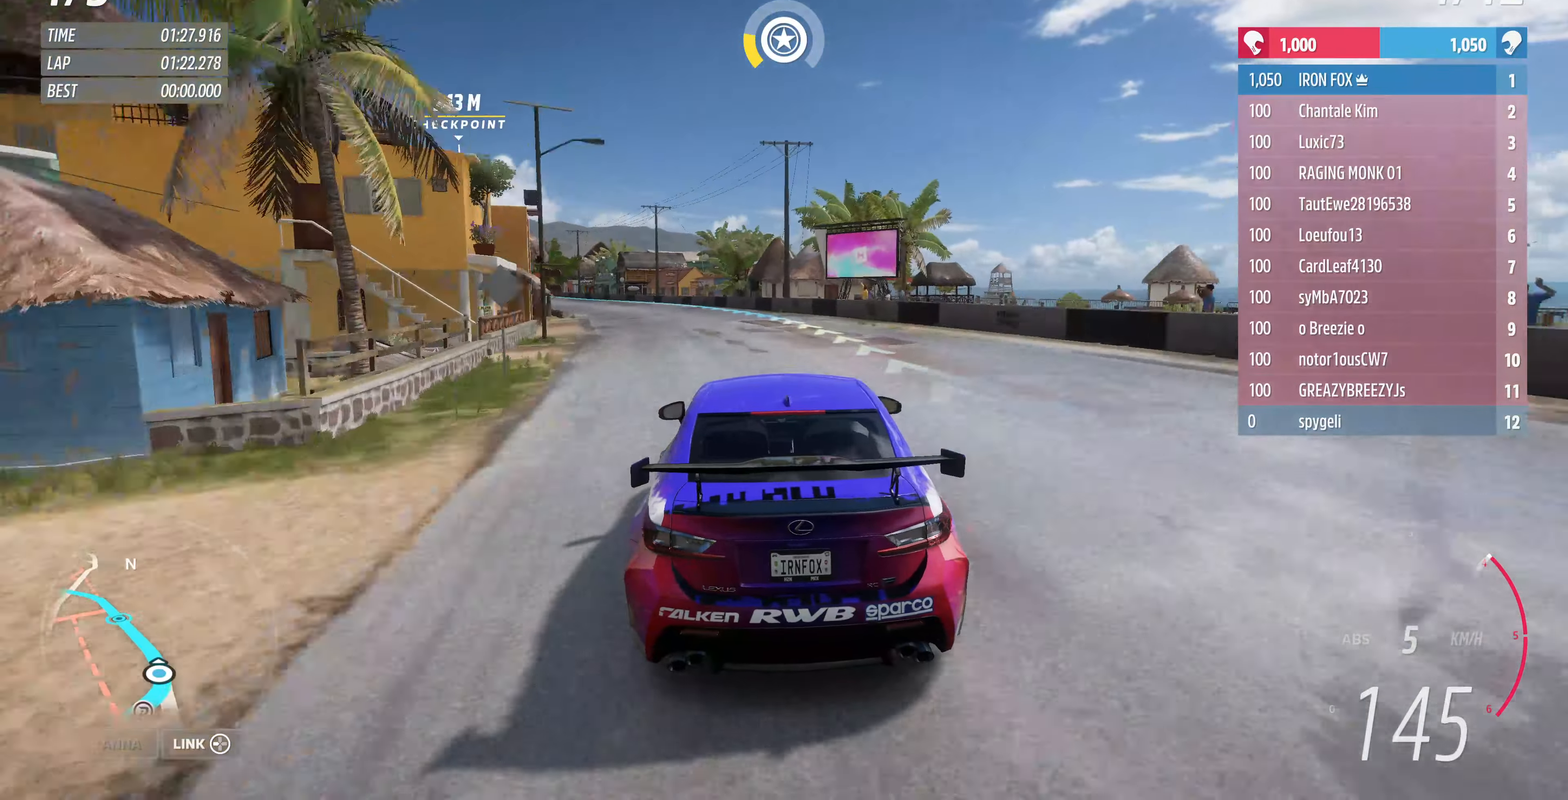
{"buttons": ["R2"], "left_stick": "up", "right_stick": "center", "events": [[333, "left_stick", "up"]]}
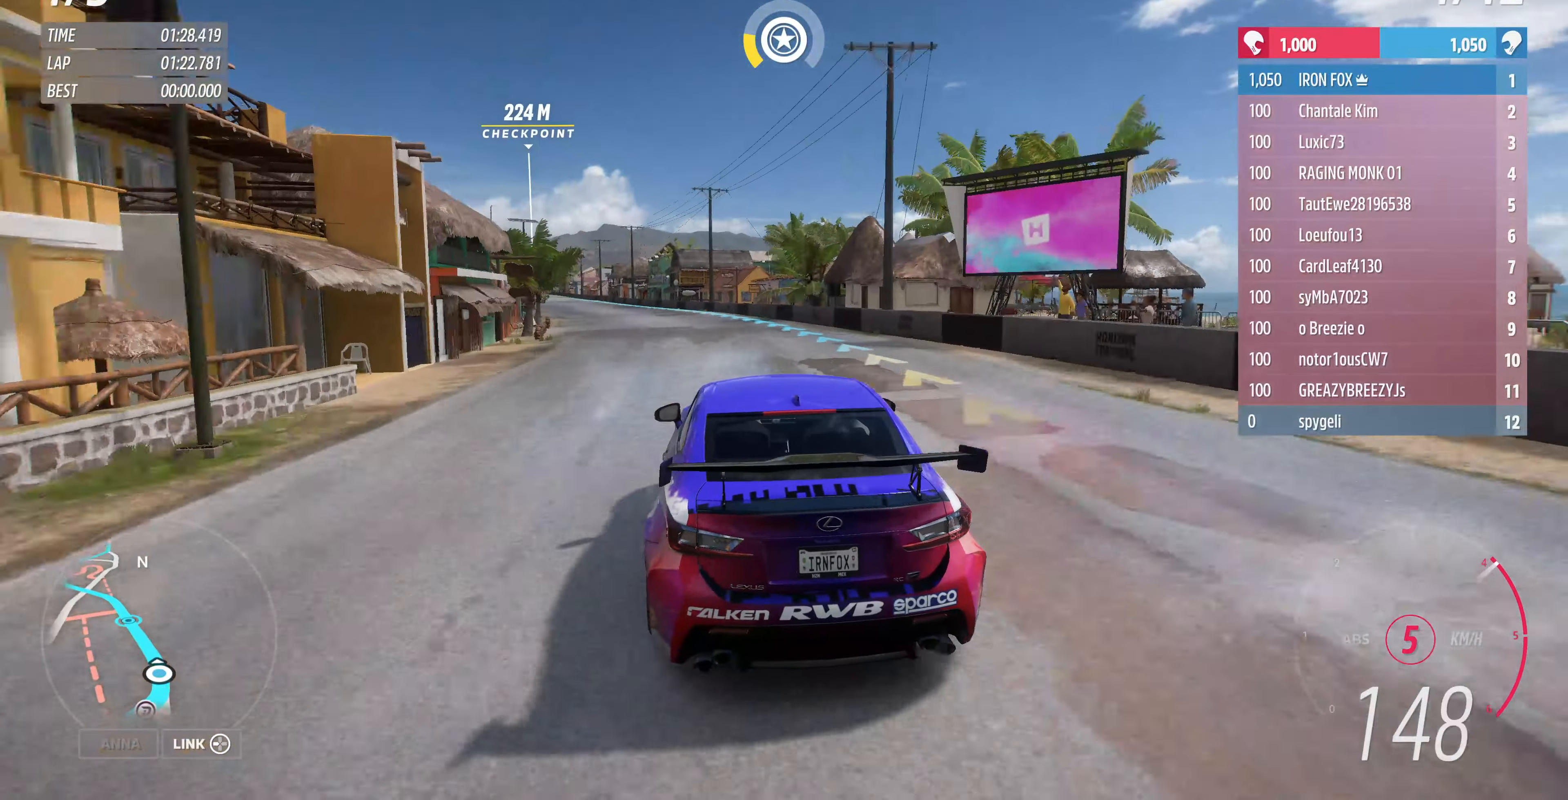
{"buttons": ["R2"], "left_stick": "up-left", "right_stick": "center", "events": [[67, "left_stick", "up-left"]]}
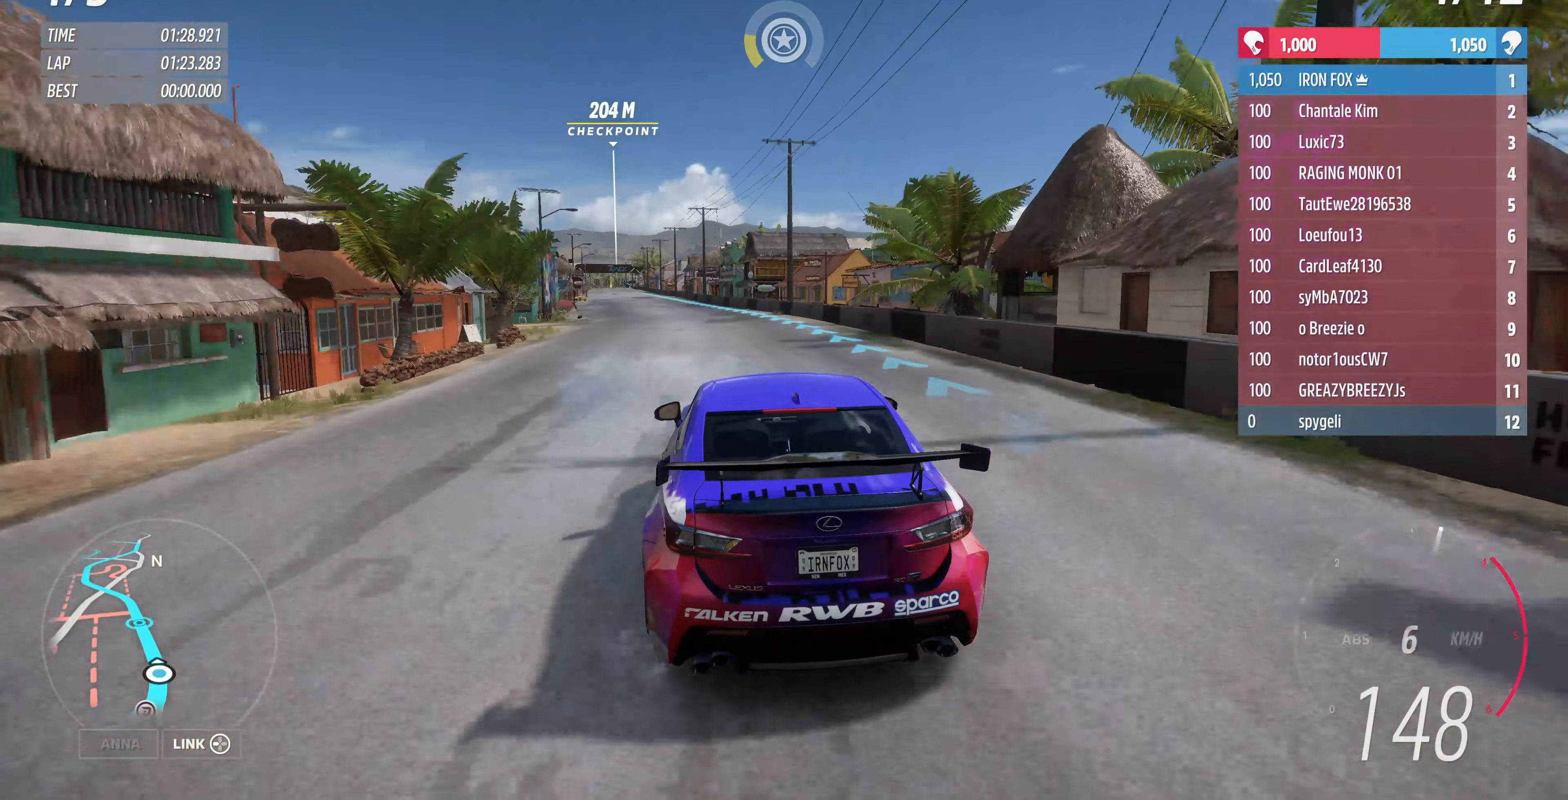
{"buttons": ["R2"], "left_stick": "up-left", "right_stick": "center", "events": []}
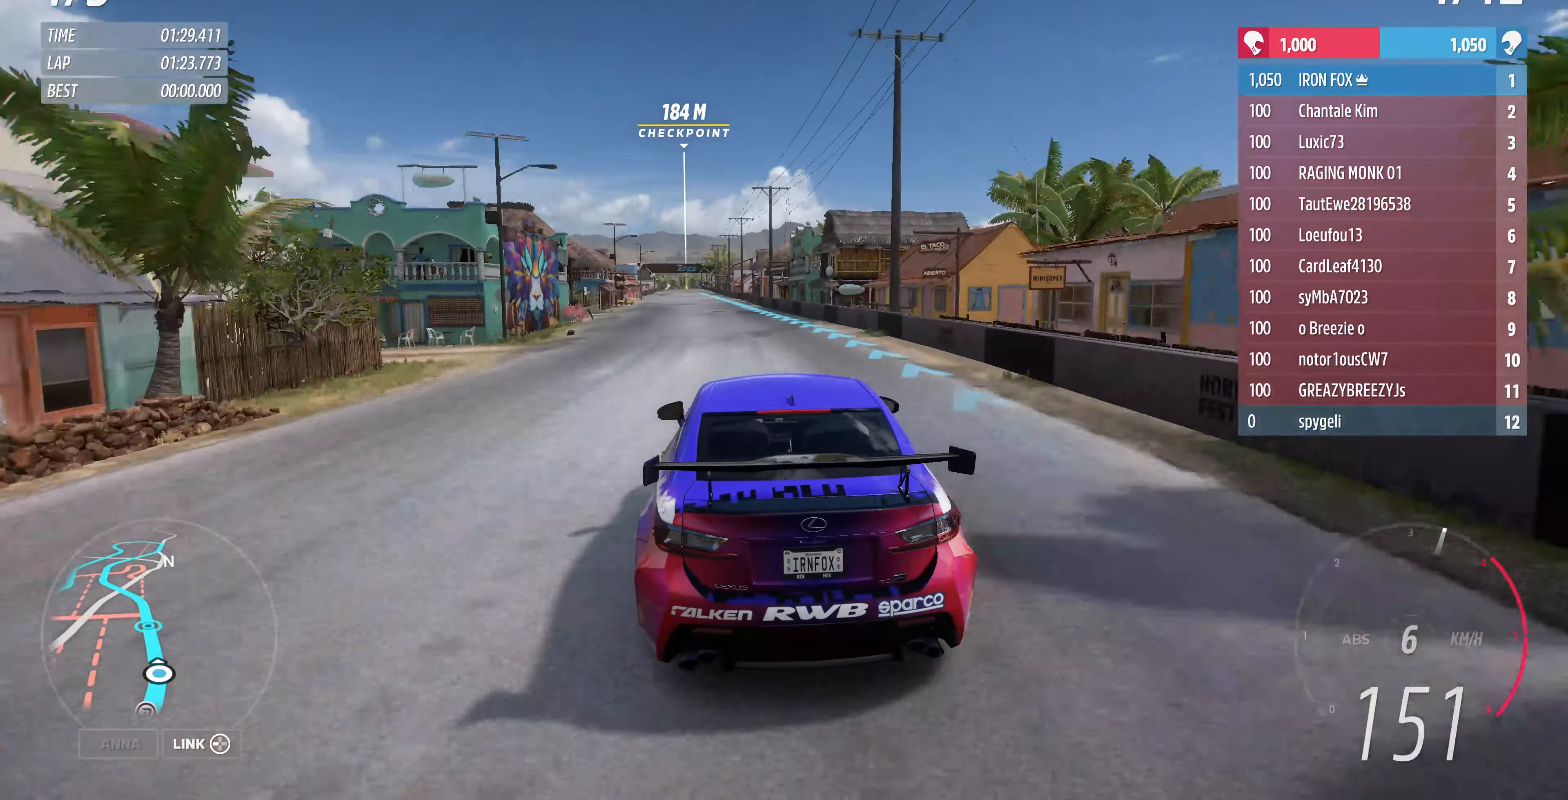
{"buttons": ["R2"], "left_stick": "center", "right_stick": "center", "events": [[267, "left_stick", "center"]]}
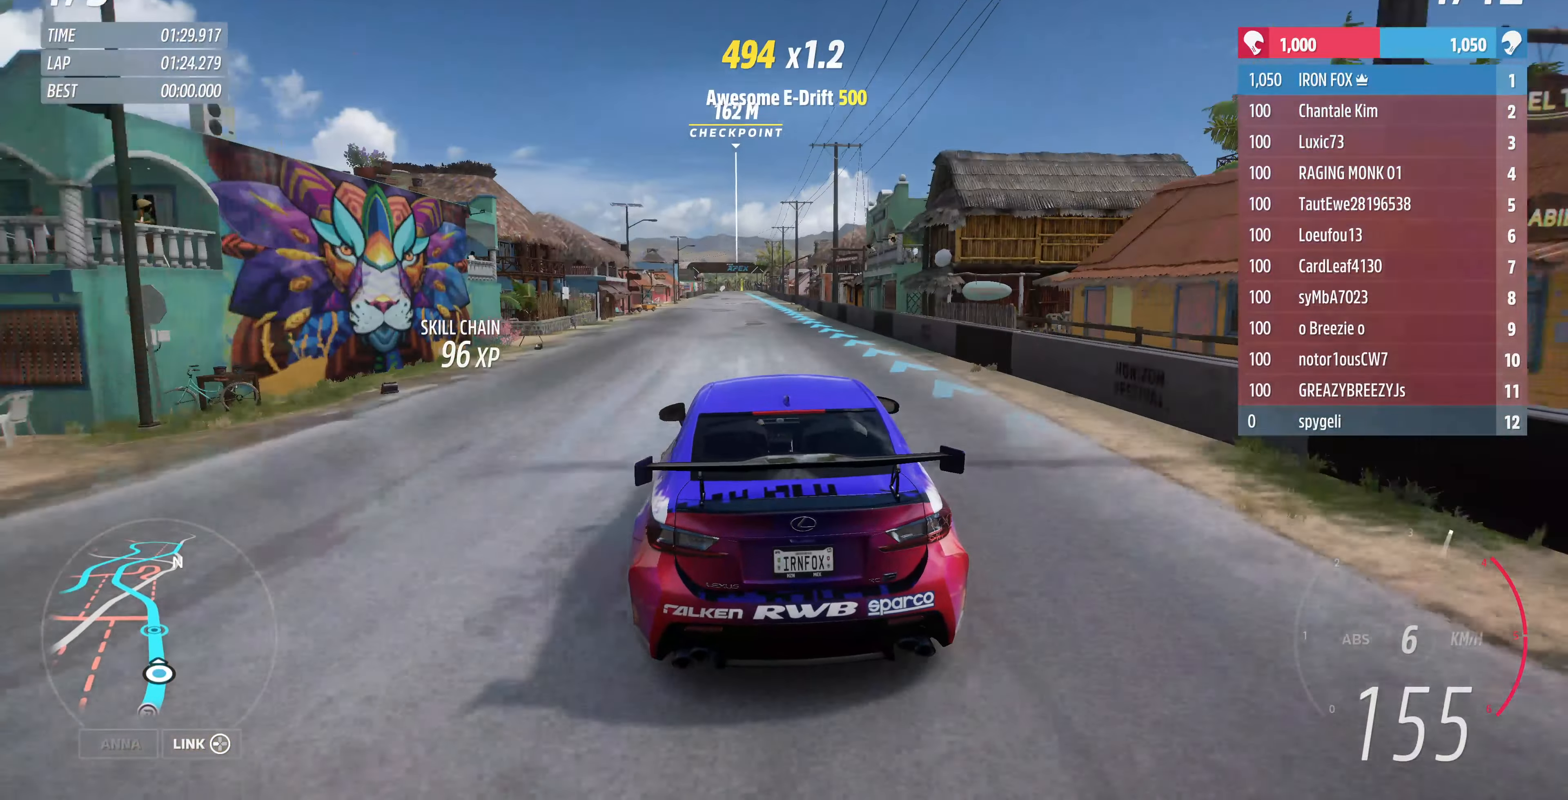
{"buttons": ["R2"], "left_stick": "up", "right_stick": "center", "events": [[333, "left_stick", "up"]]}
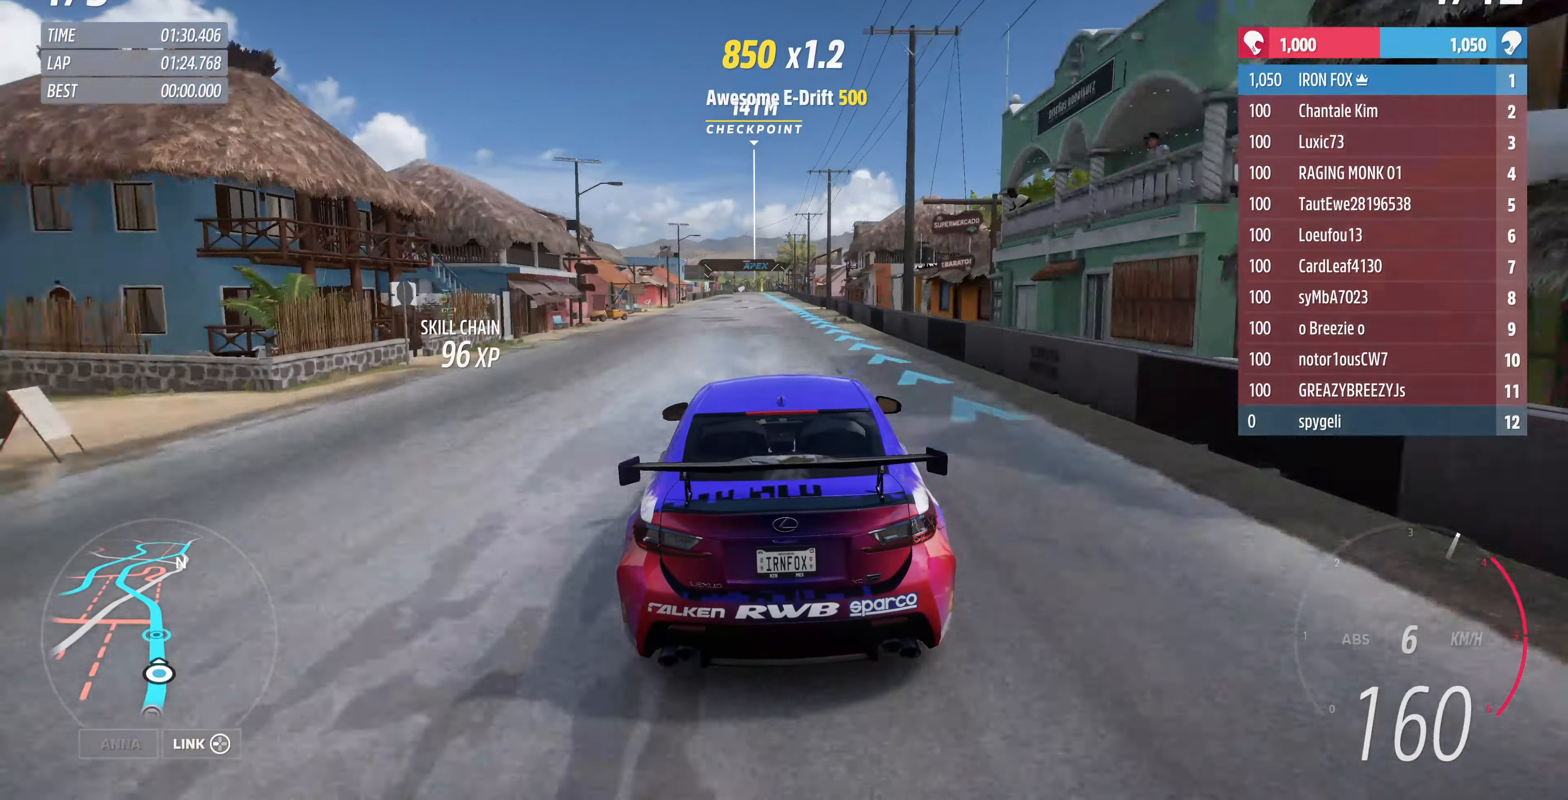
{"buttons": ["R2"], "left_stick": "center", "right_stick": "center", "events": [[400, "left_stick", "center"]]}
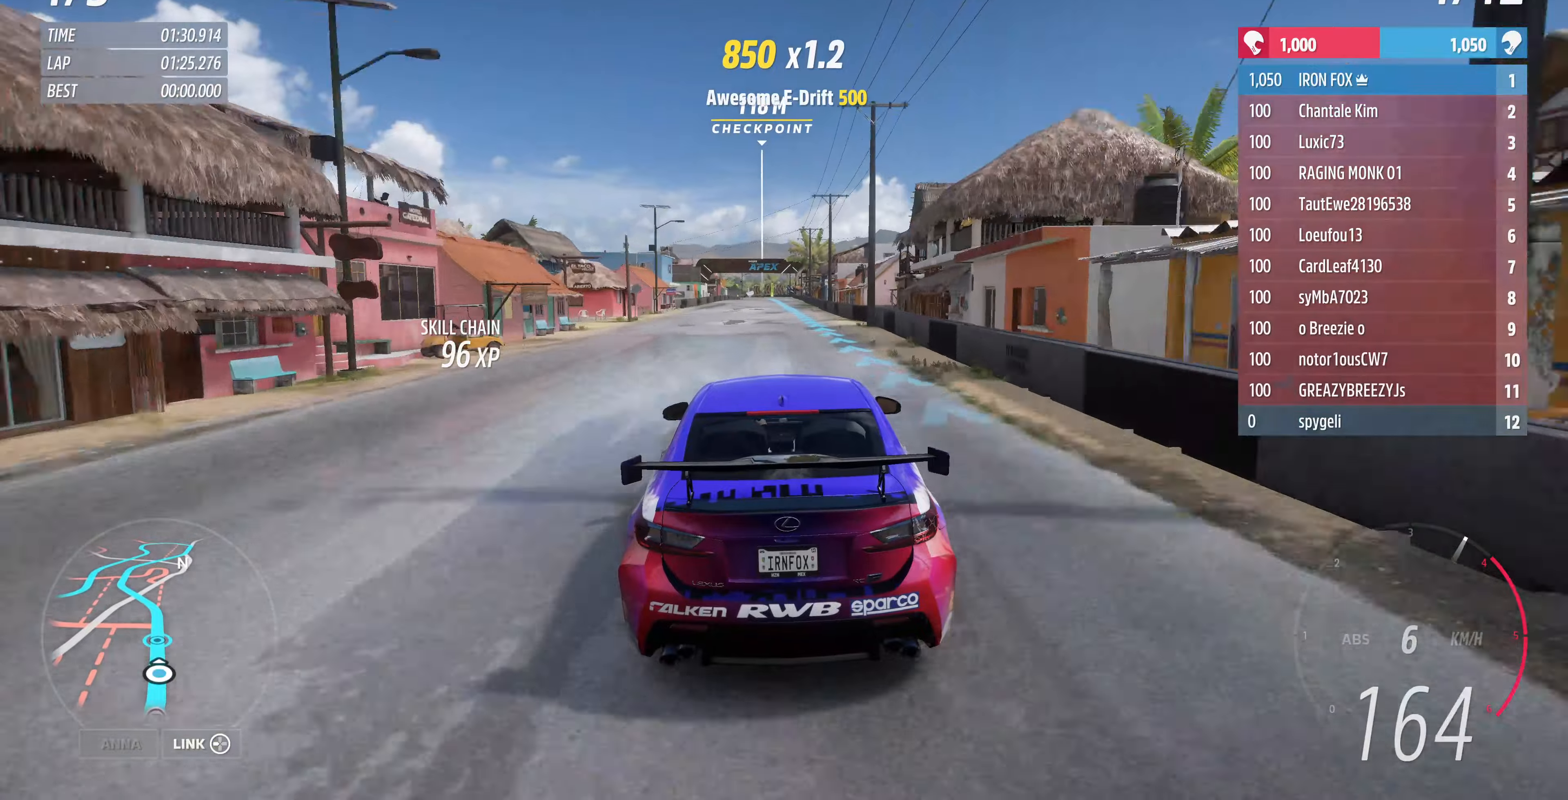
{"buttons": ["R2"], "left_stick": "center", "right_stick": "center", "events": []}
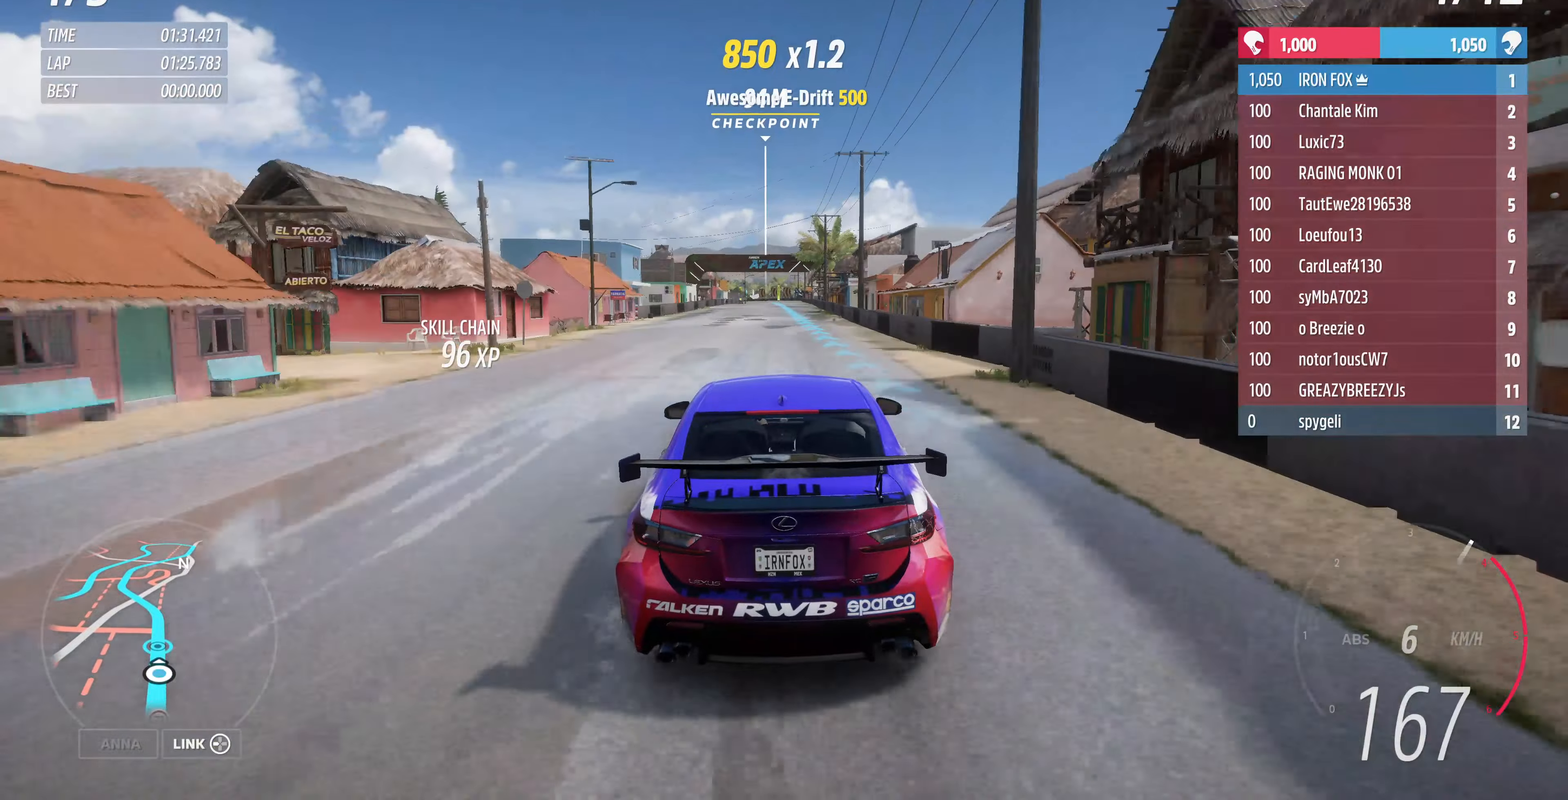
{"buttons": ["R2"], "left_stick": "center", "right_stick": "center", "events": []}
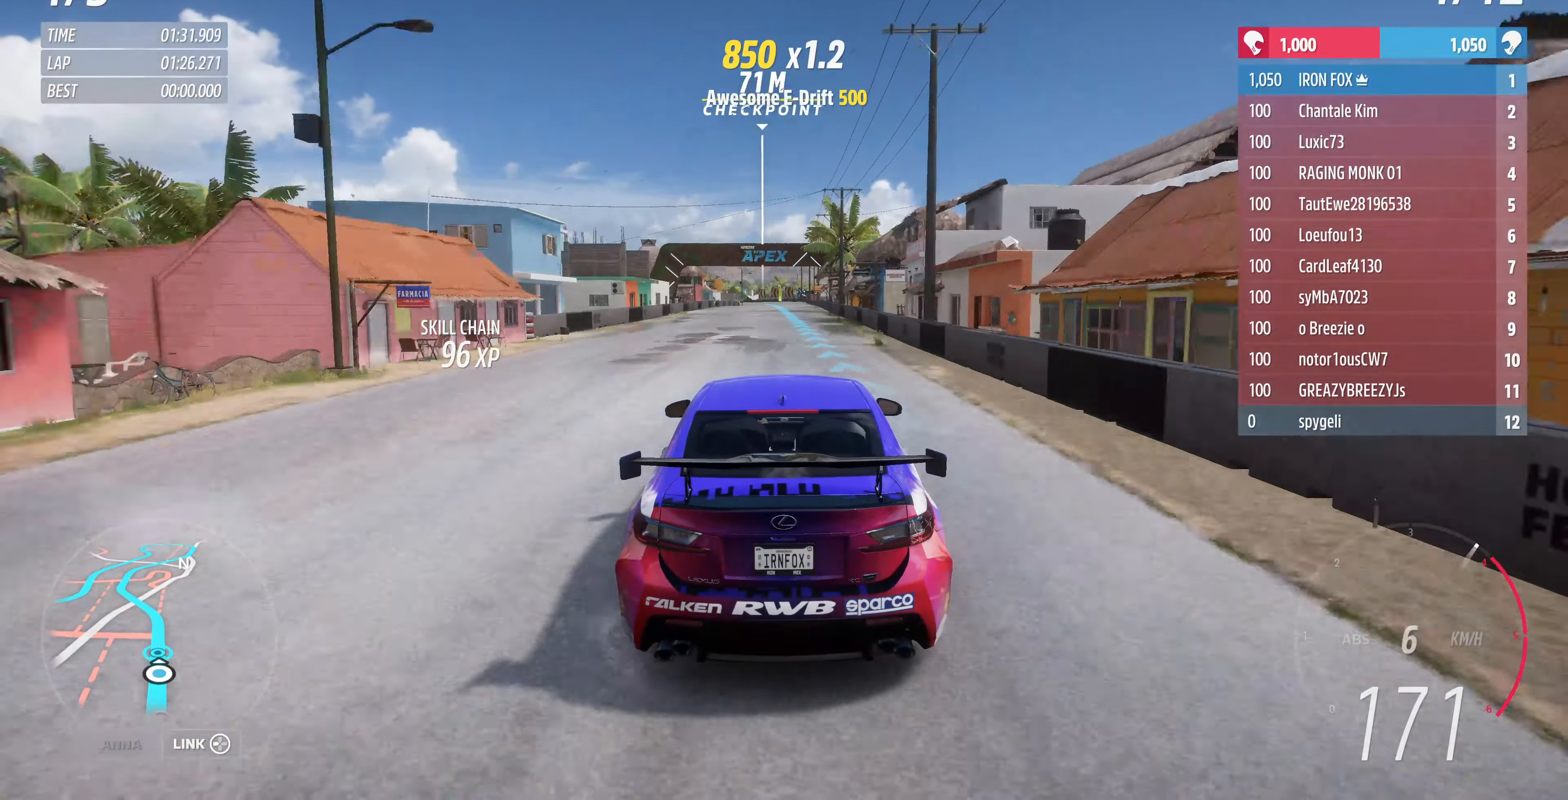
{"buttons": ["R2"], "left_stick": "center", "right_stick": "center", "events": []}
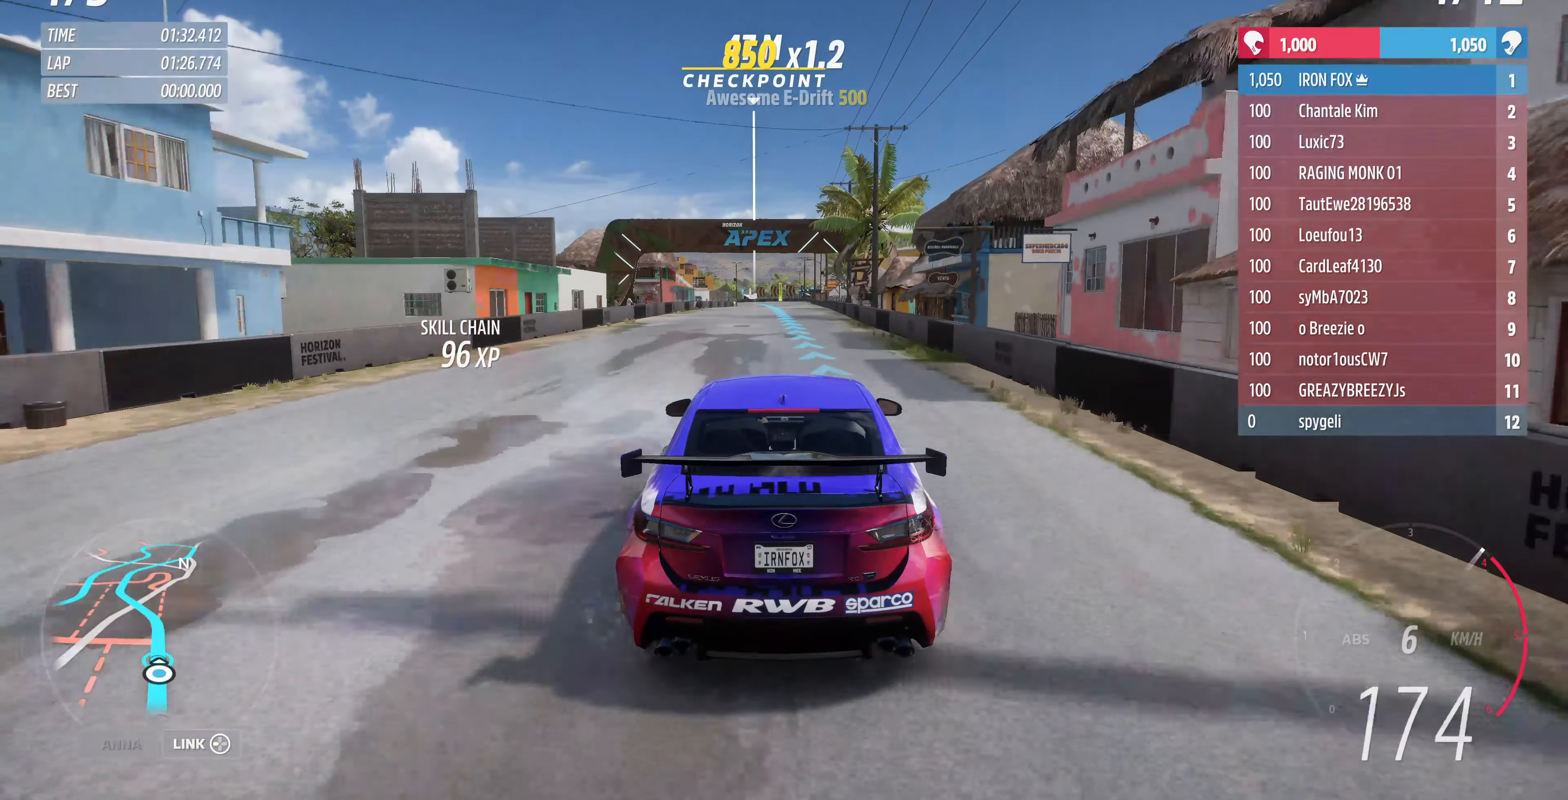
{"buttons": ["R2"], "left_stick": "up", "right_stick": "center", "events": [[133, "left_stick", "up"]]}
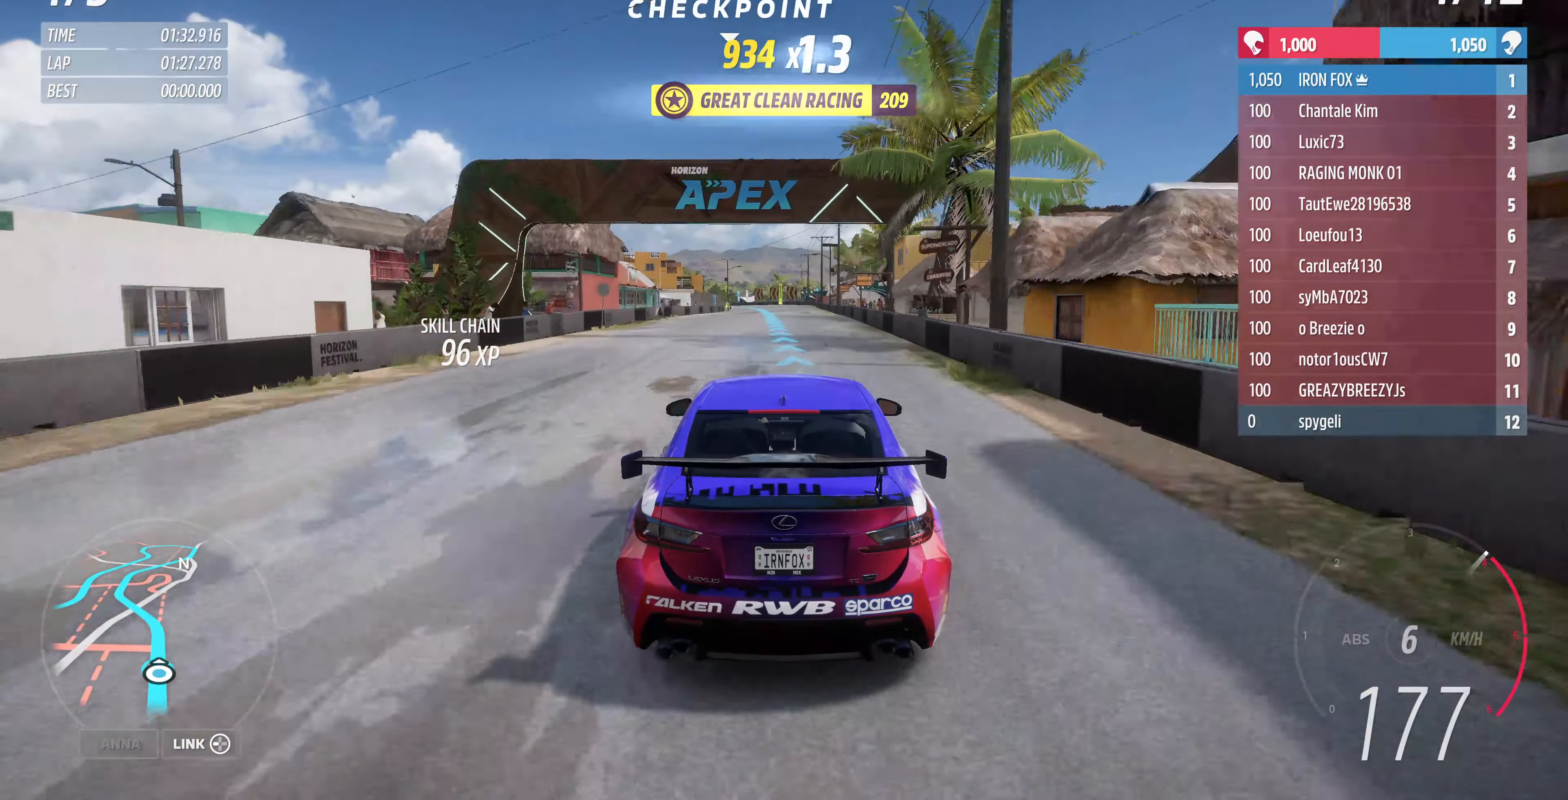
{"buttons": ["R2"], "left_stick": "up", "right_stick": "center", "events": []}
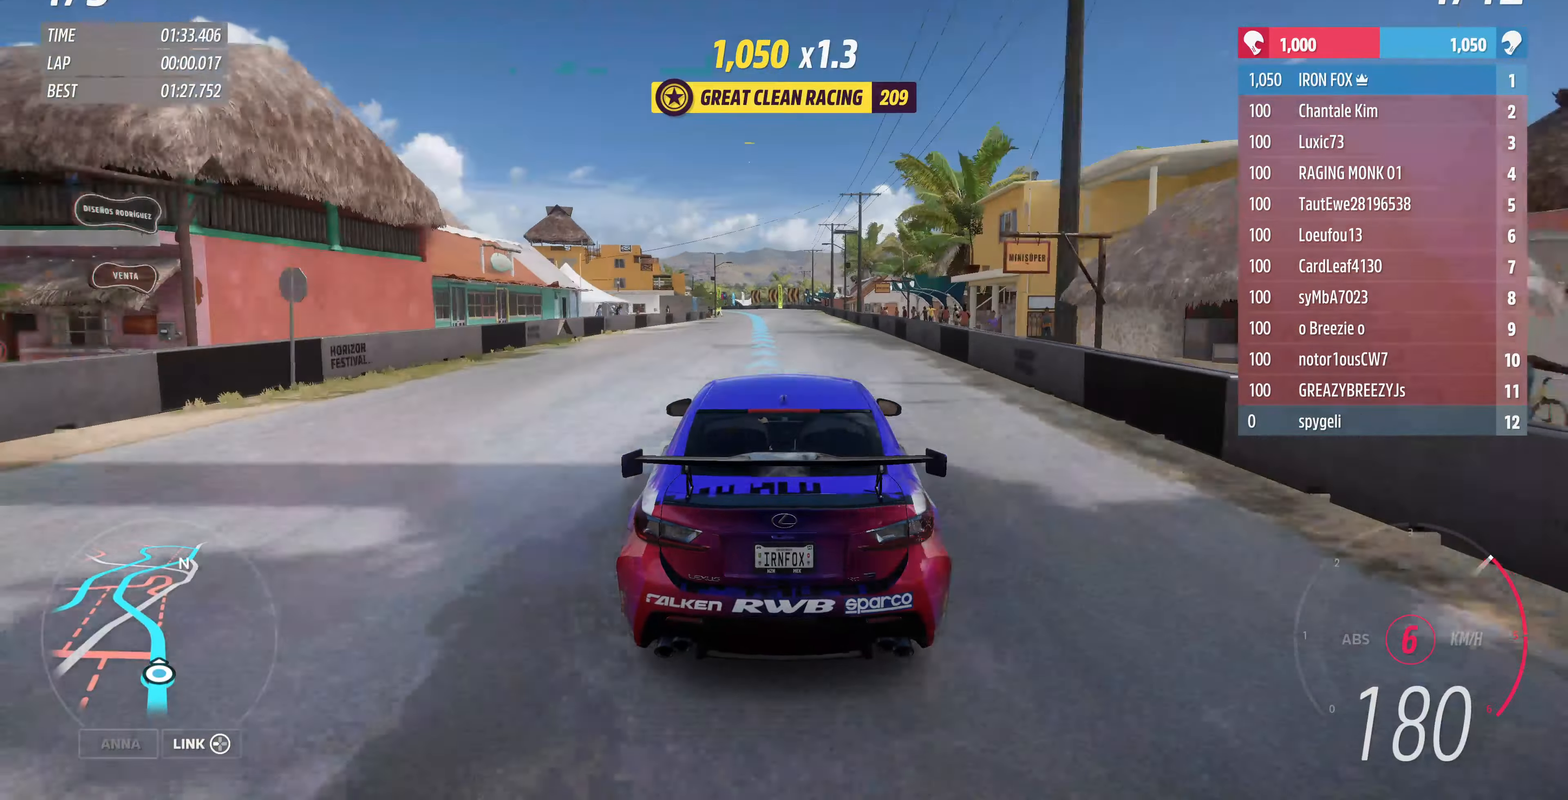
{"buttons": ["R2"], "left_stick": "up", "right_stick": "center", "events": []}
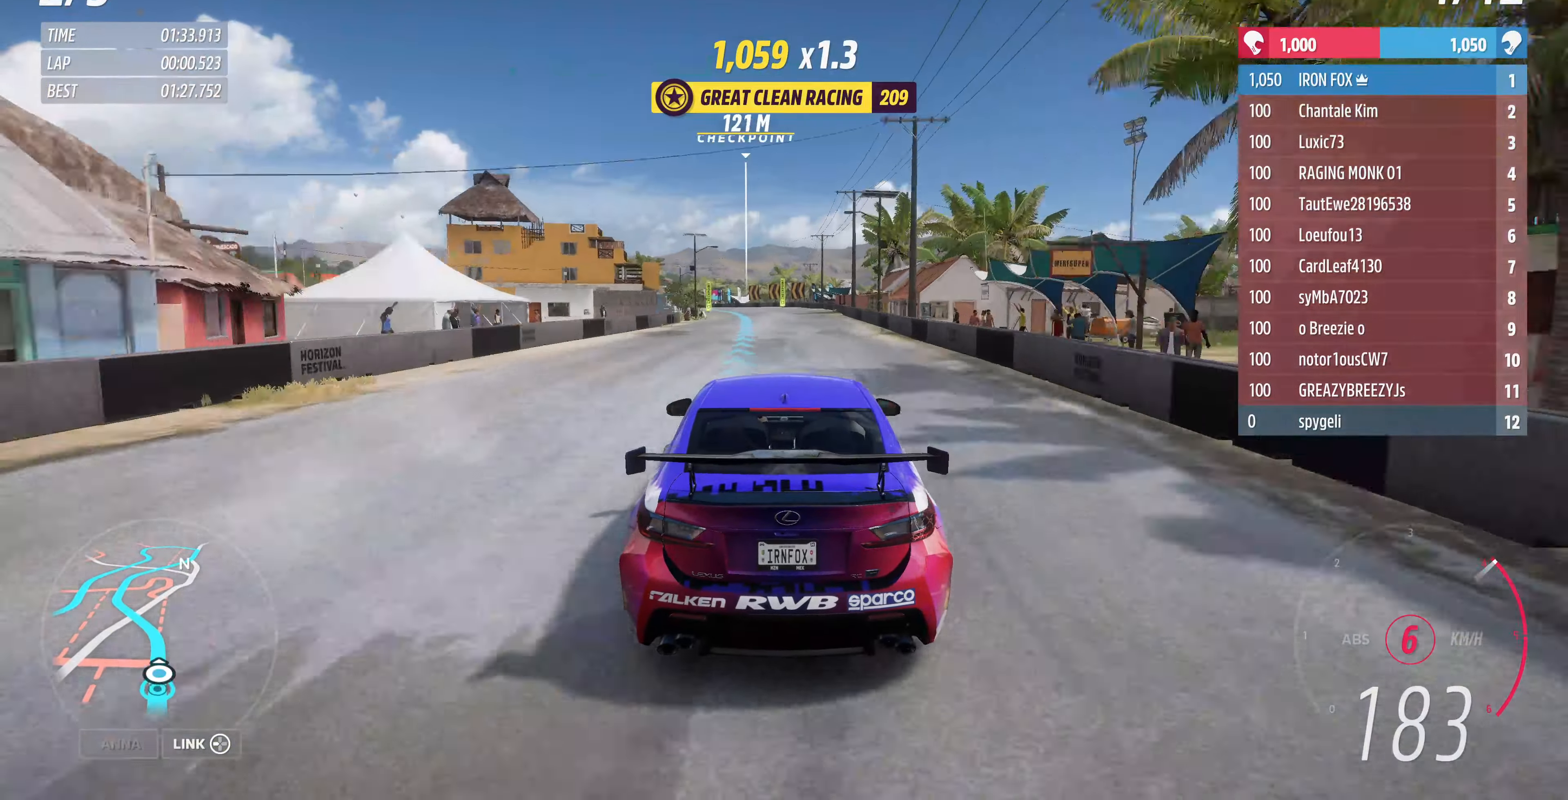
{"buttons": ["R2"], "left_stick": "up", "right_stick": "center", "events": [[66, "right_stick", "down"], [333, "right_stick", "center"]]}
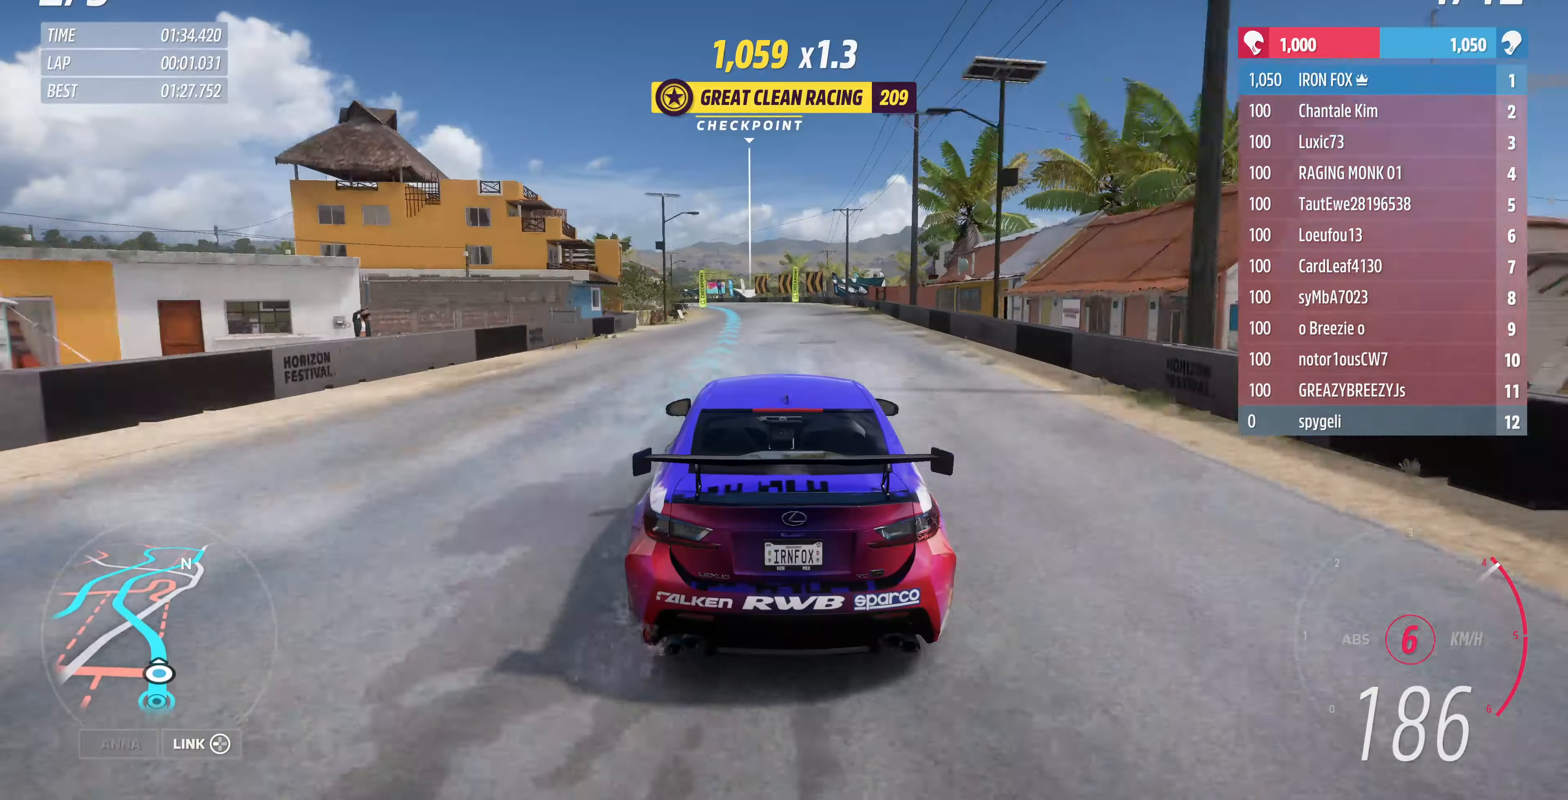
{"buttons": ["R2"], "left_stick": "up", "right_stick": "center", "events": []}
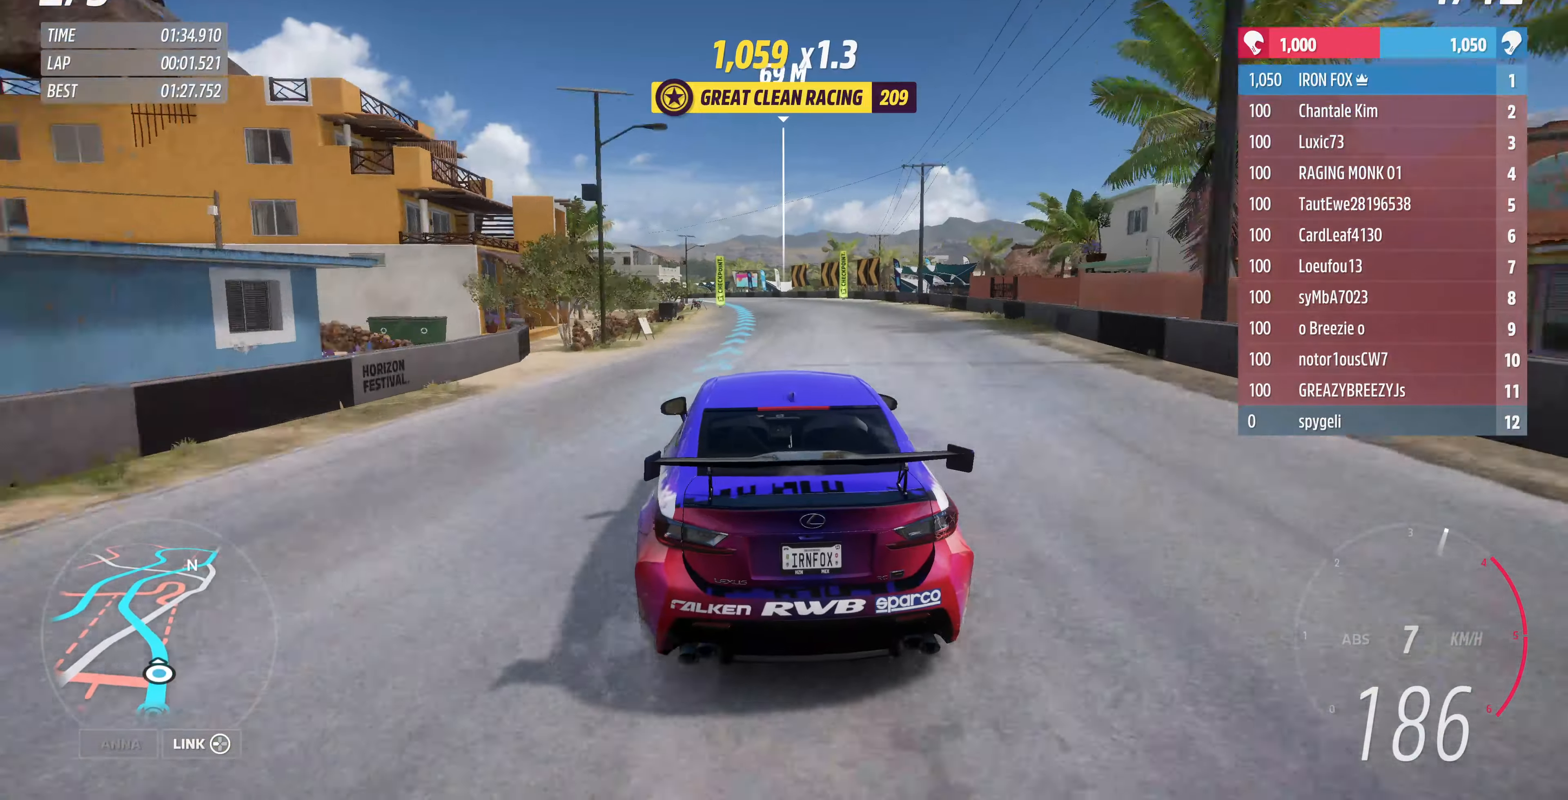
{"buttons": ["R2"], "left_stick": "up-left", "right_stick": "center", "events": [[233, "left_stick", "up-left"]]}
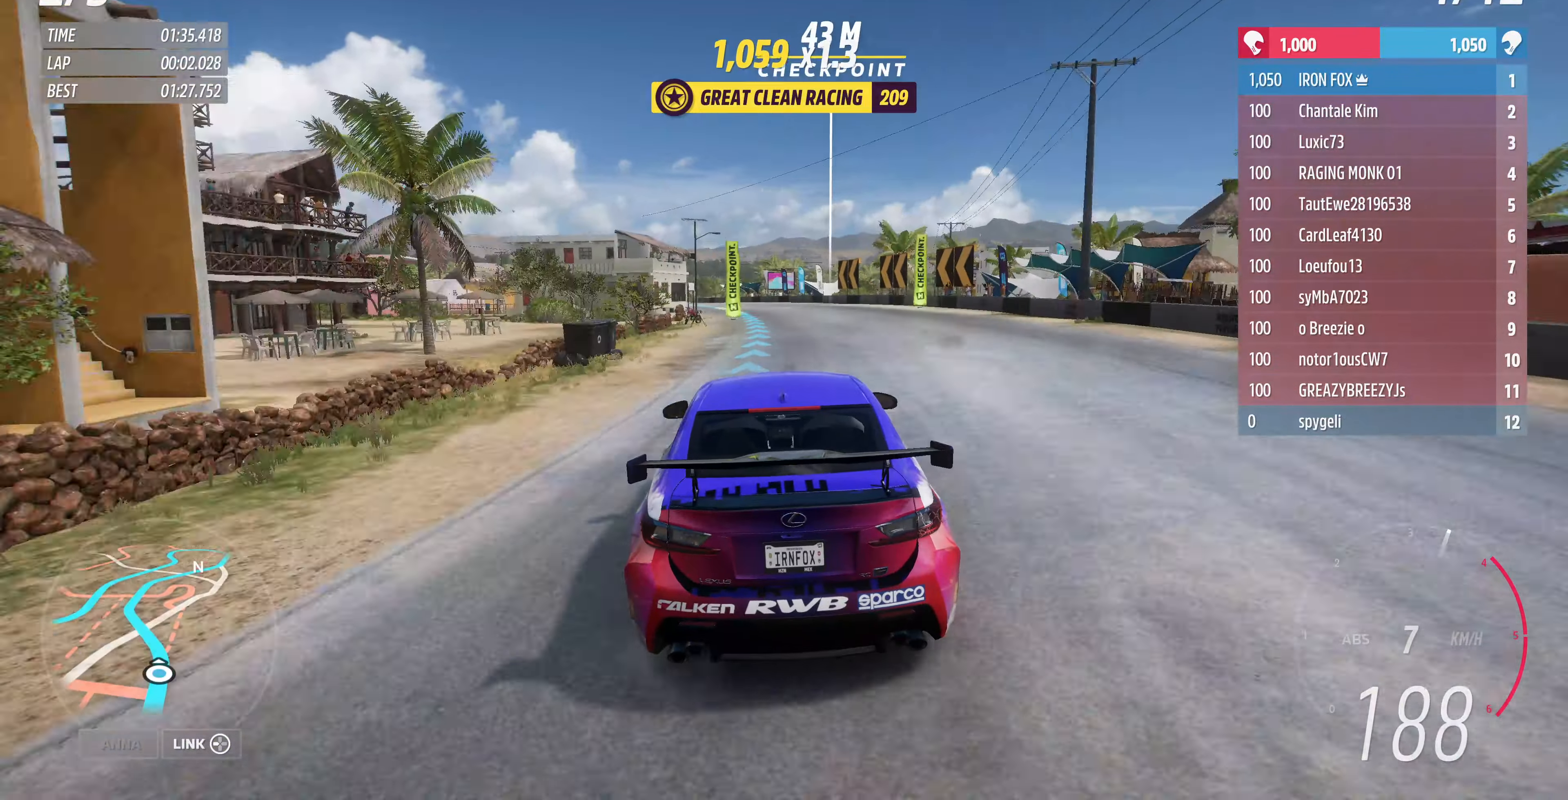
{"buttons": ["R2"], "left_stick": "up-left", "right_stick": "center", "events": []}
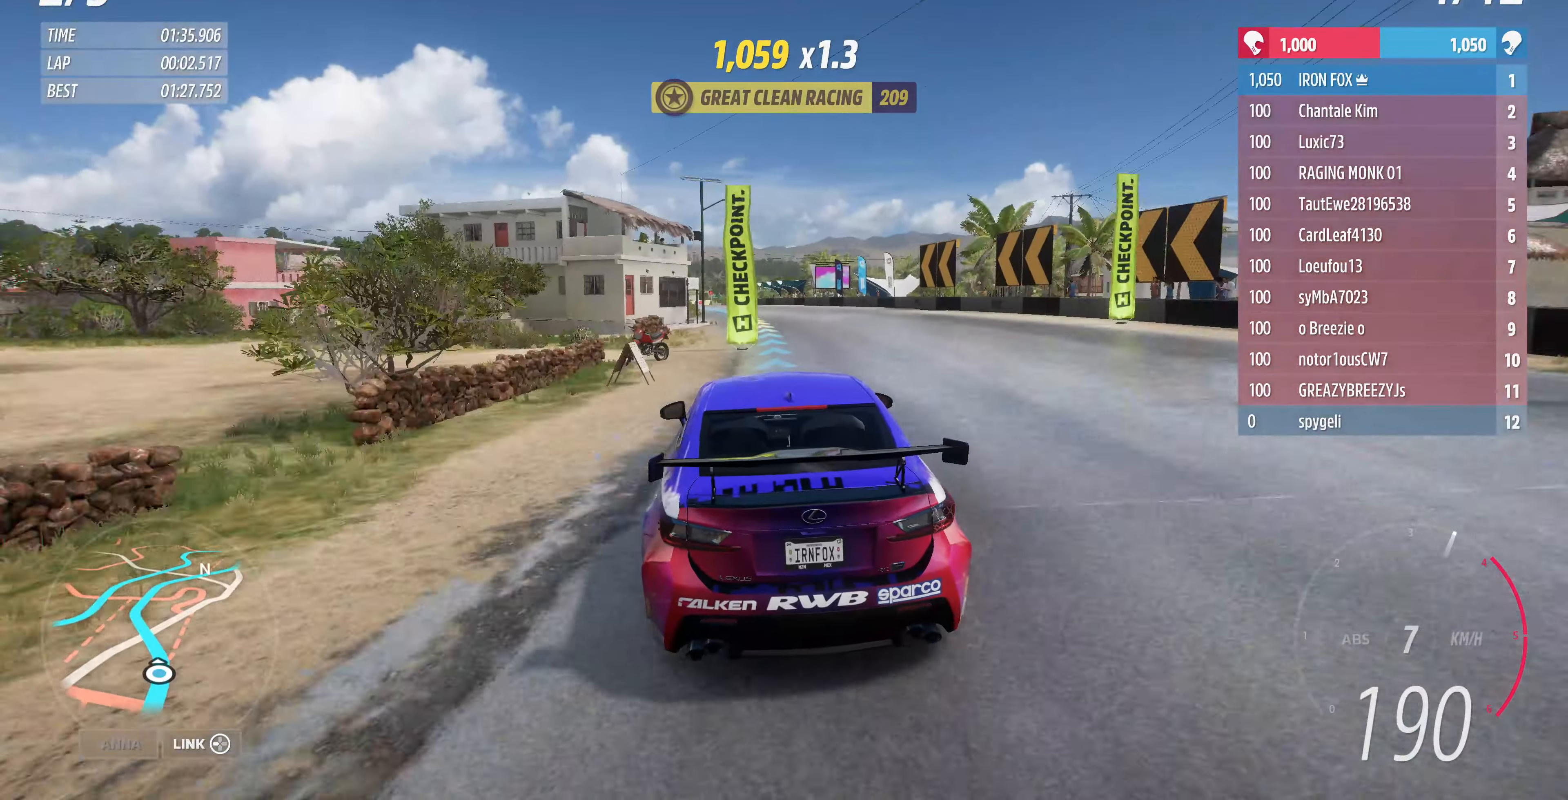
{"buttons": ["R2"], "left_stick": "up", "right_stick": "center", "events": [[66, "left_stick", "up"]]}
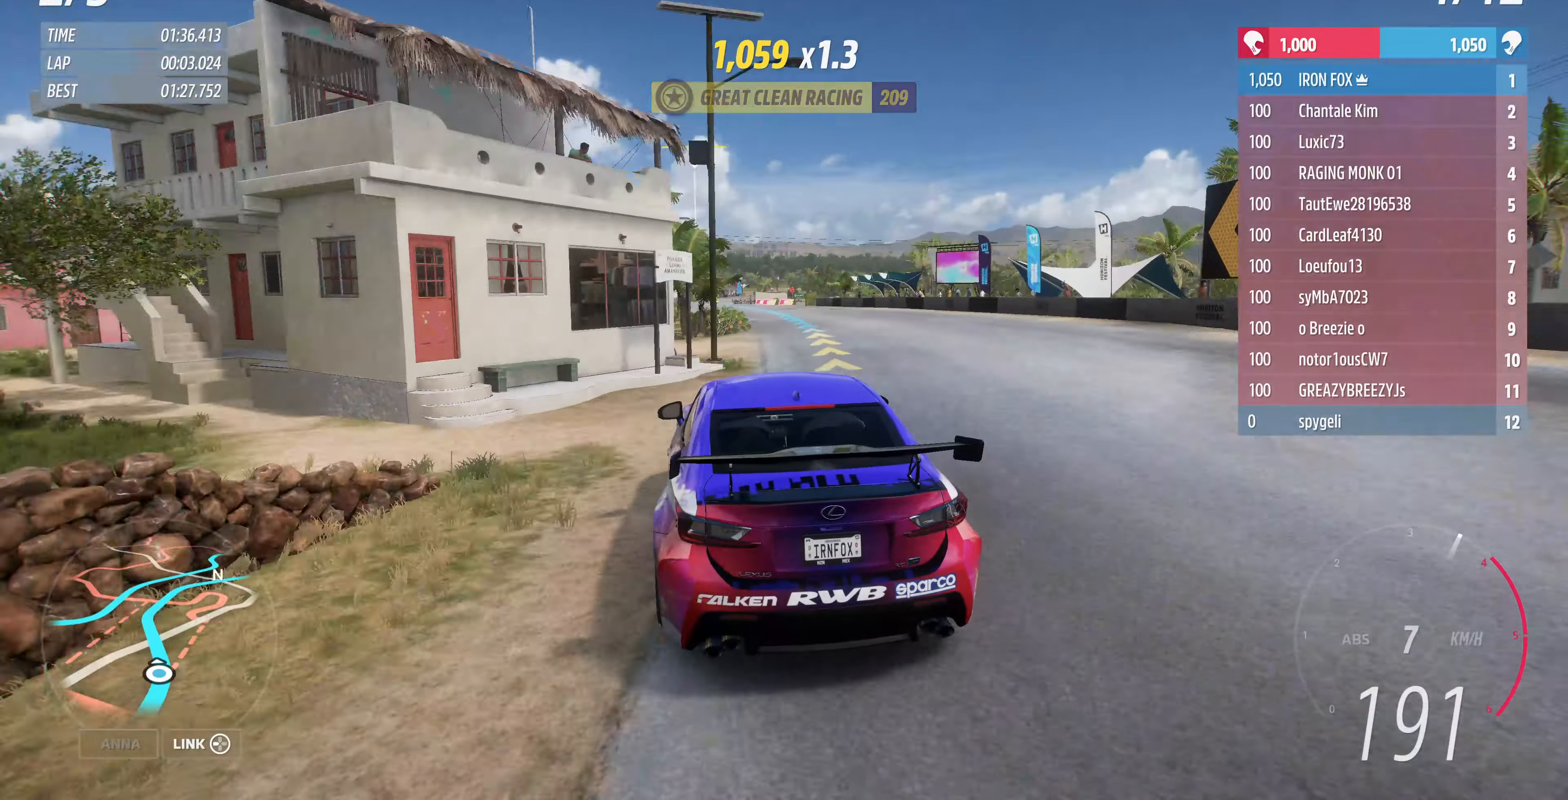
{"buttons": ["R2"], "left_stick": "up-left", "right_stick": "center", "events": [[34, "left_stick", "up-right"], [234, "left_stick", "up-left"]]}
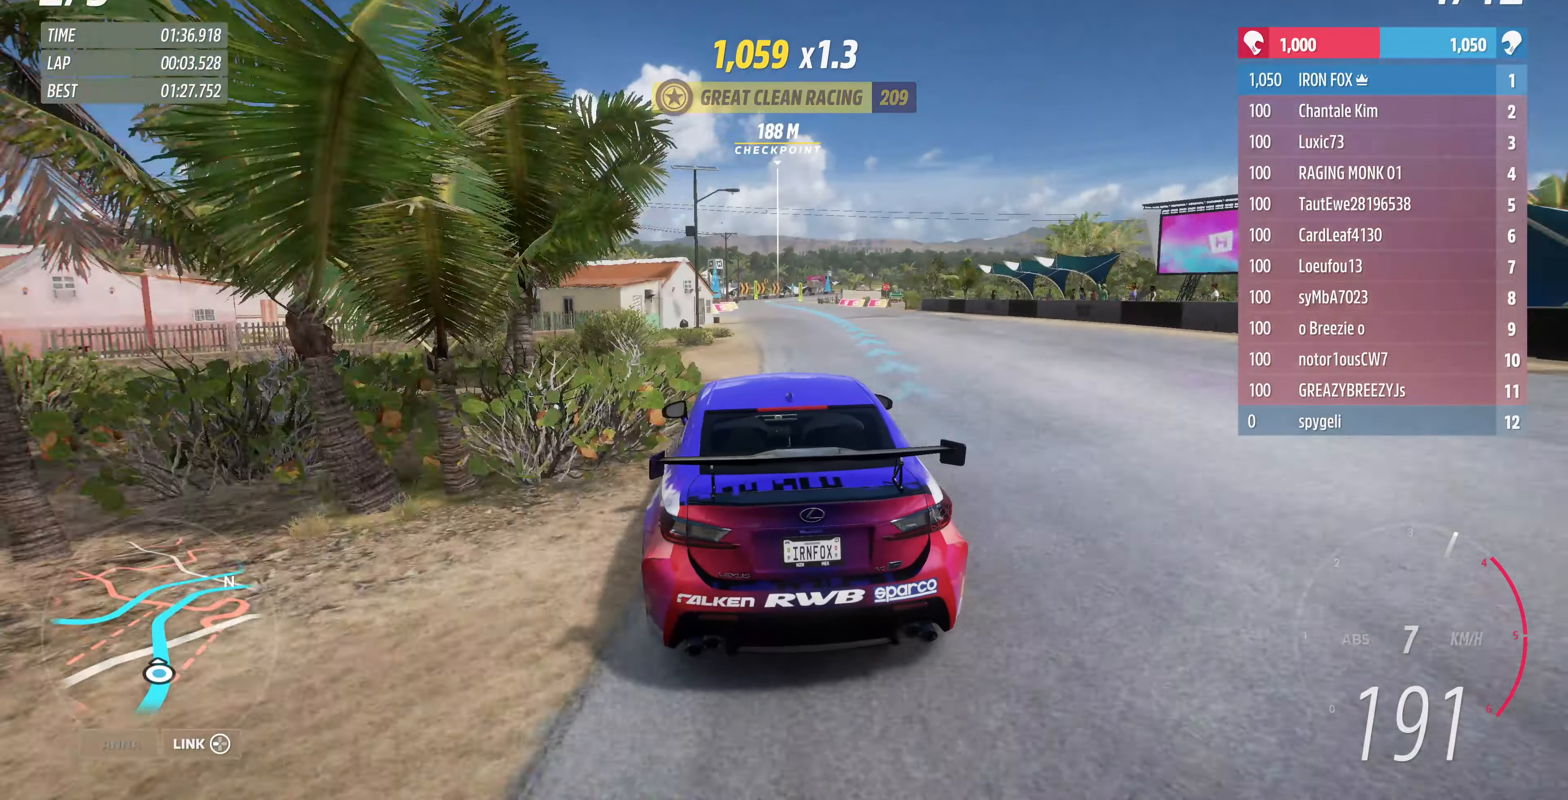
{"buttons": ["R2"], "left_stick": "up", "right_stick": "center", "events": [[34, "left_stick", "up"], [134, "left_stick", "center"], [300, "left_stick", "up"]]}
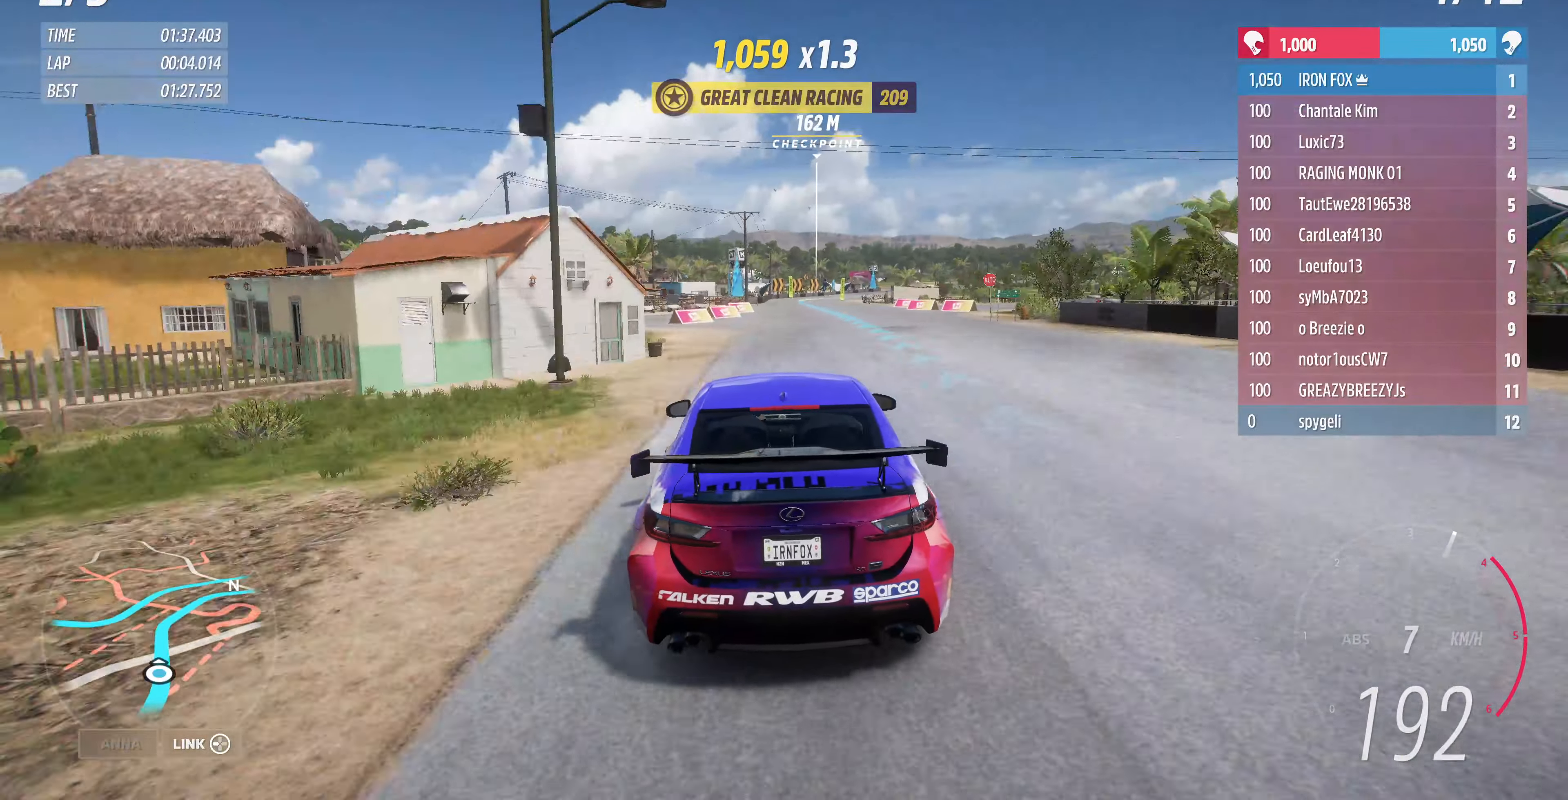
{"buttons": ["R2"], "left_stick": "up", "right_stick": "center", "events": []}
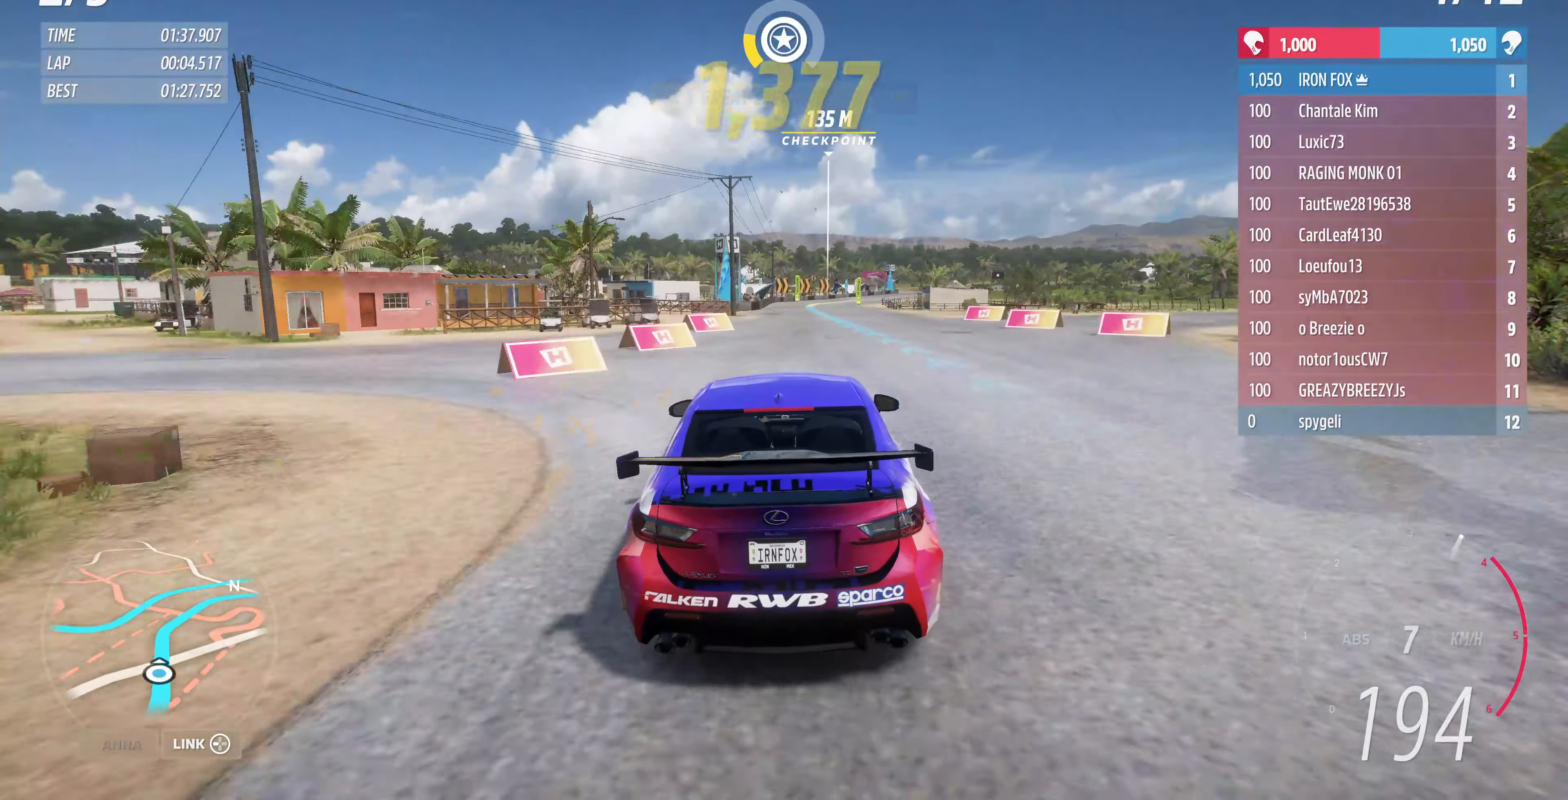
{"buttons": ["R2"], "left_stick": "up", "right_stick": "center", "events": []}